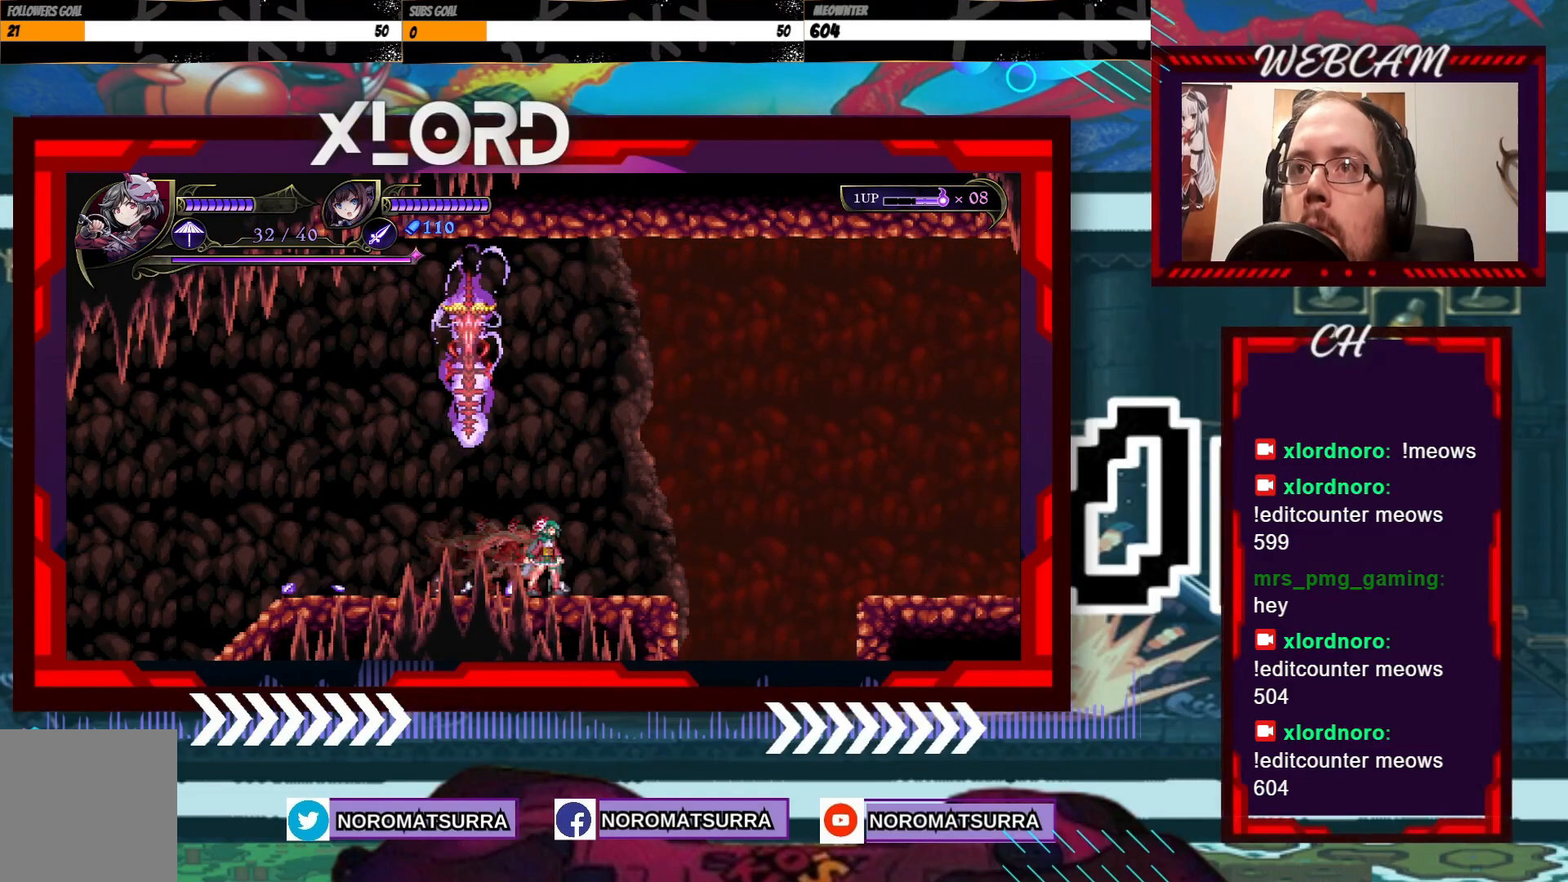
Gameplay with a controller (Xbox layout); each line is a JSON object with the inputs held at the frame after it (dt_ms = milliseconds from this image to that frame). "events" lists button and stick changes between this image and that frame as [ms after this image, input, new state], when the widget could be followed in between. Not read: A L3 R3.
{"dt_ms": 500, "buttons": [], "left_stick": "left", "right_stick": "center", "events": [[17, "left_stick", "right"], [117, "left_stick", "left"]]}
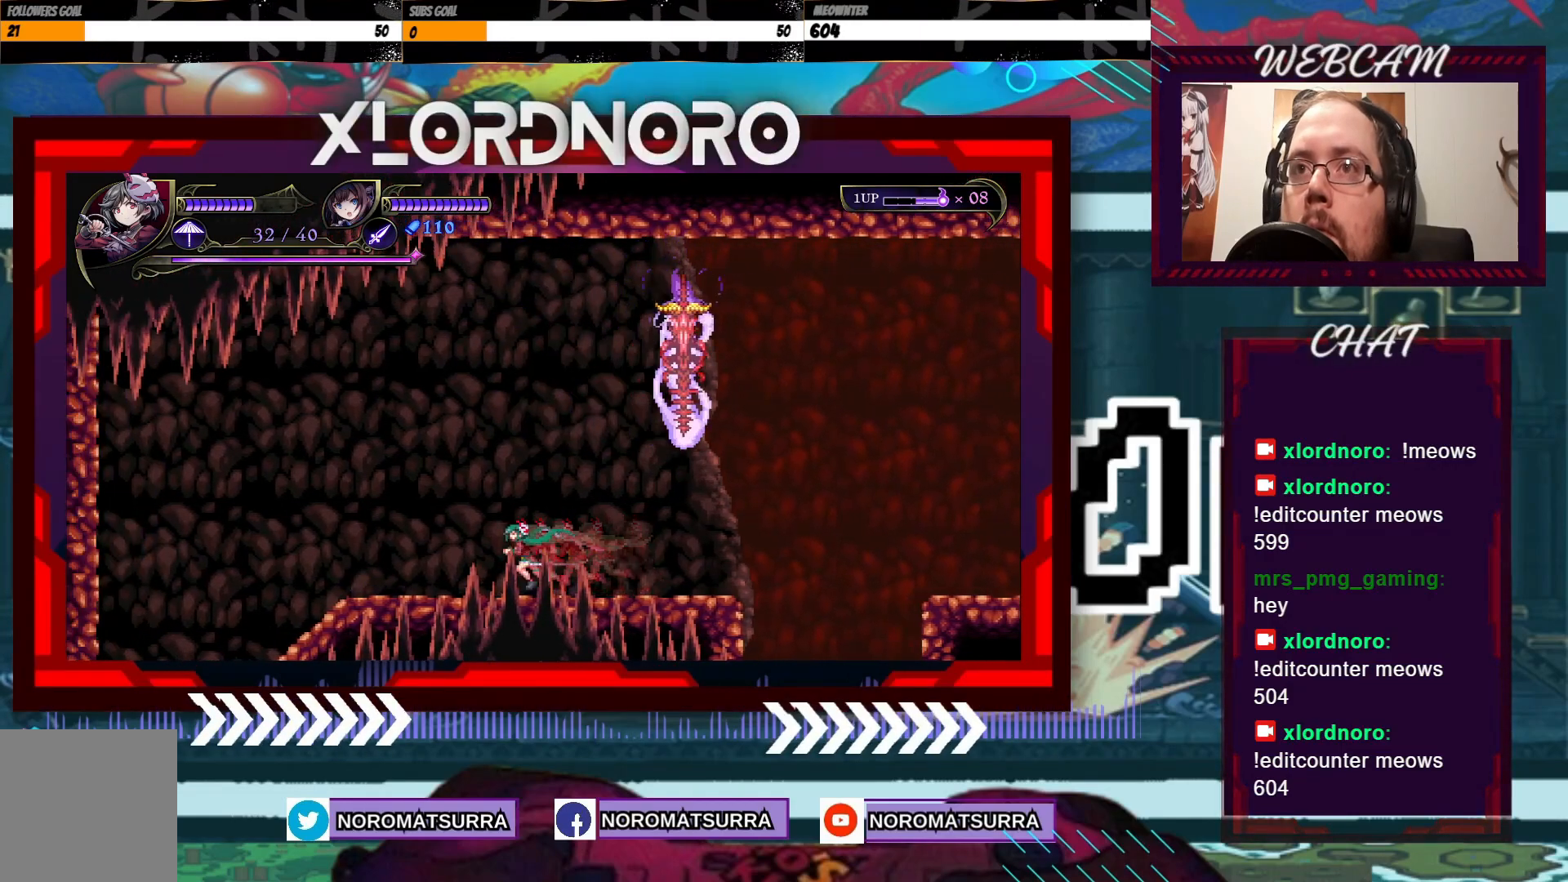
{"dt_ms": 500, "buttons": [], "left_stick": "center", "right_stick": "center", "events": [[67, "left_stick", "right"], [217, "left_stick", "center"]]}
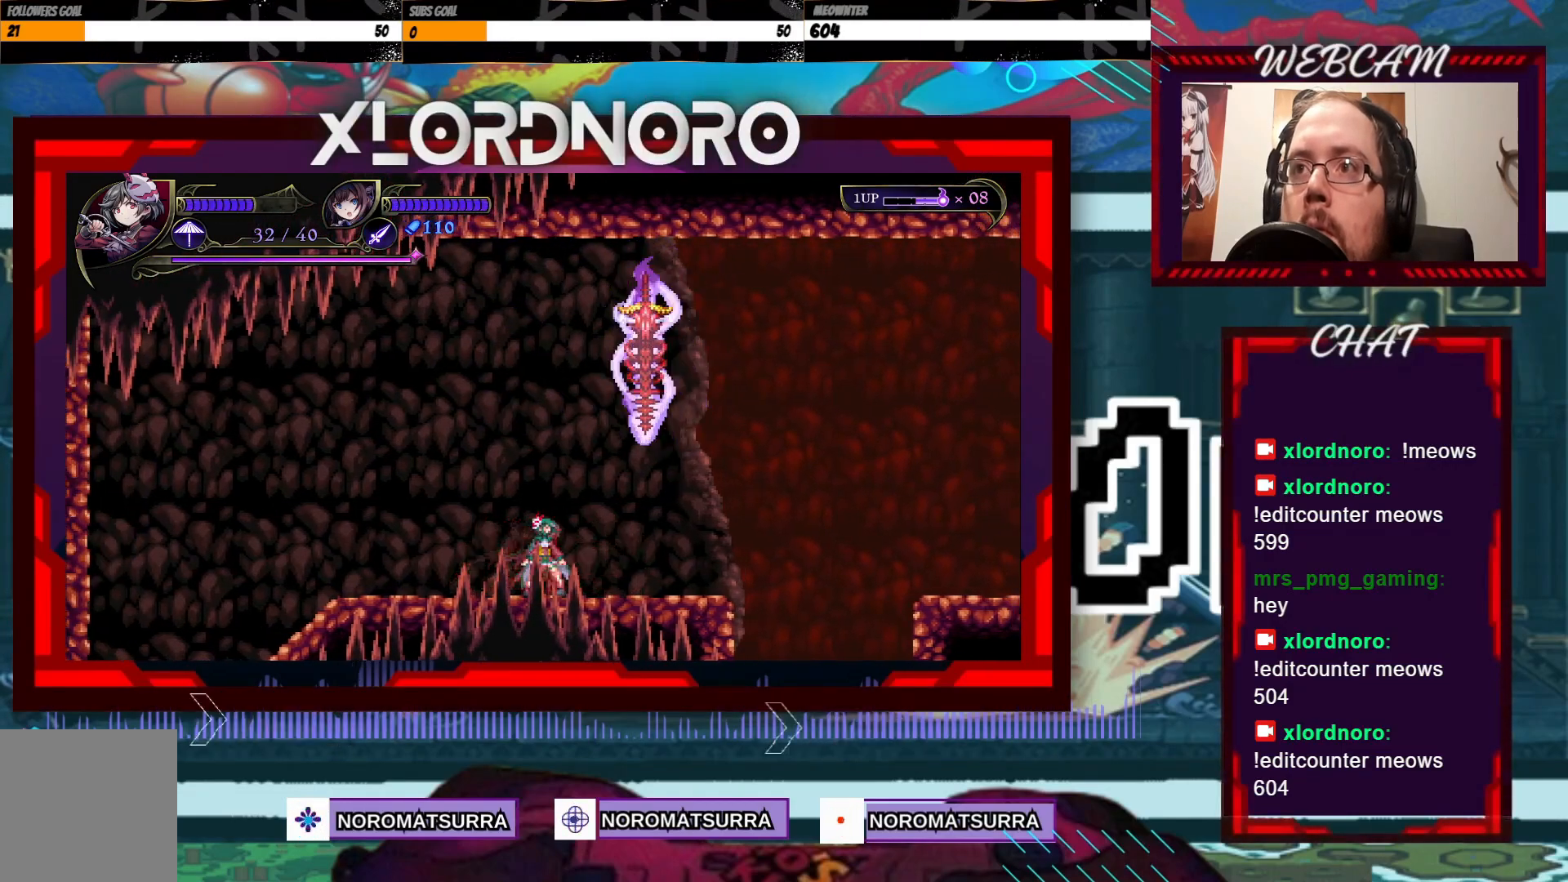
{"dt_ms": 500, "buttons": [], "left_stick": "right", "right_stick": "center", "events": [[117, "left_stick", "left"], [317, "left_stick", "right"]]}
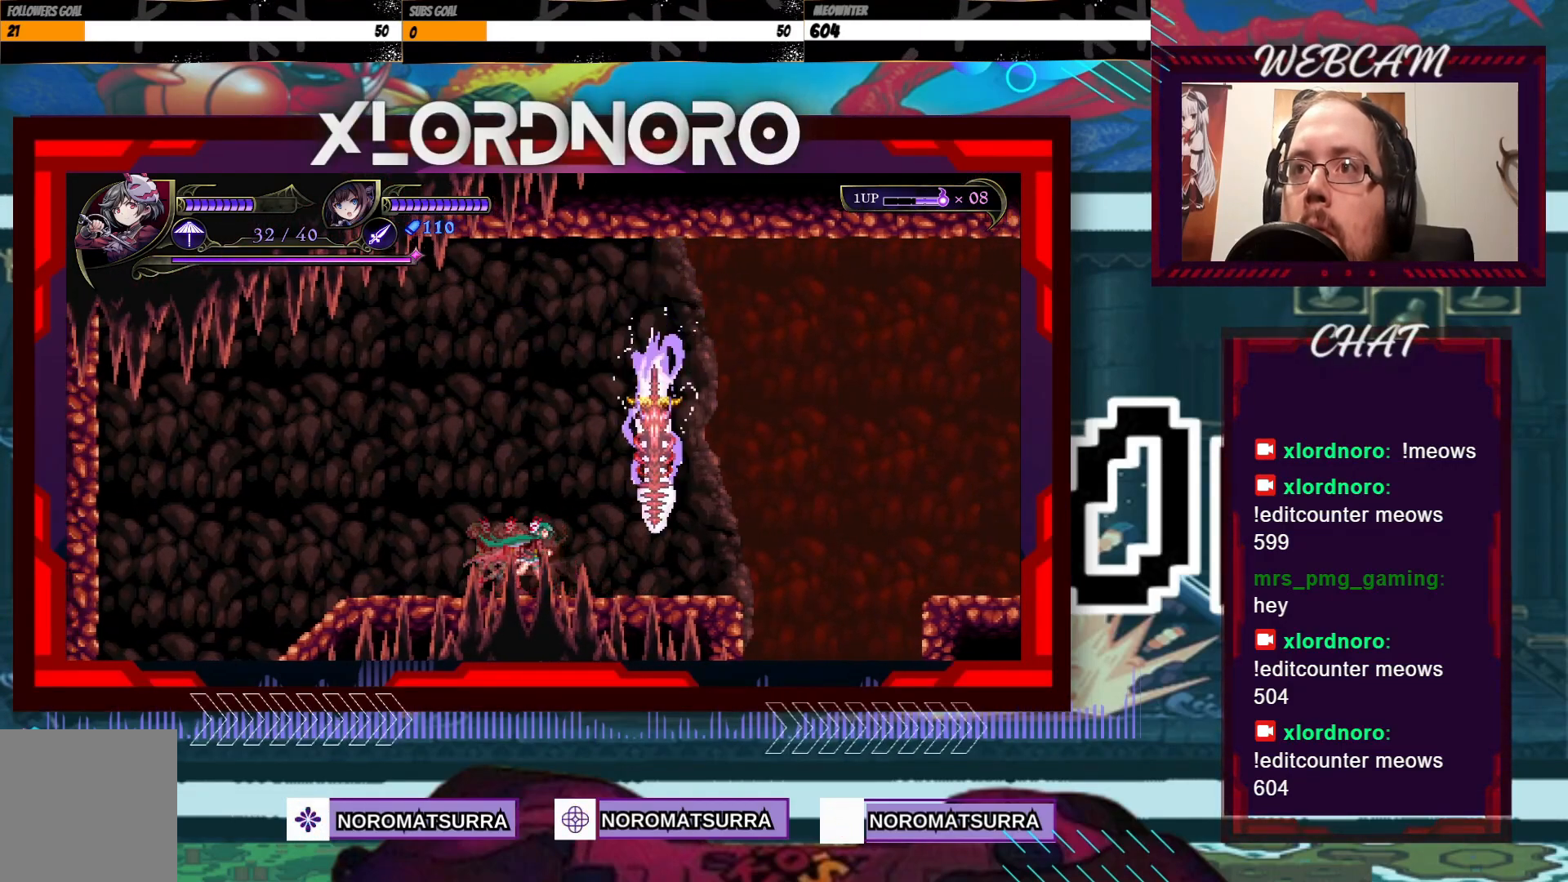
{"dt_ms": 500, "buttons": [], "left_stick": "center", "right_stick": "center", "events": [[50, "X", "down"], [50, "left_stick", "center"], [150, "X", "up"], [217, "X", "down"], [300, "X", "up"], [367, "X", "down"], [450, "X", "up"]]}
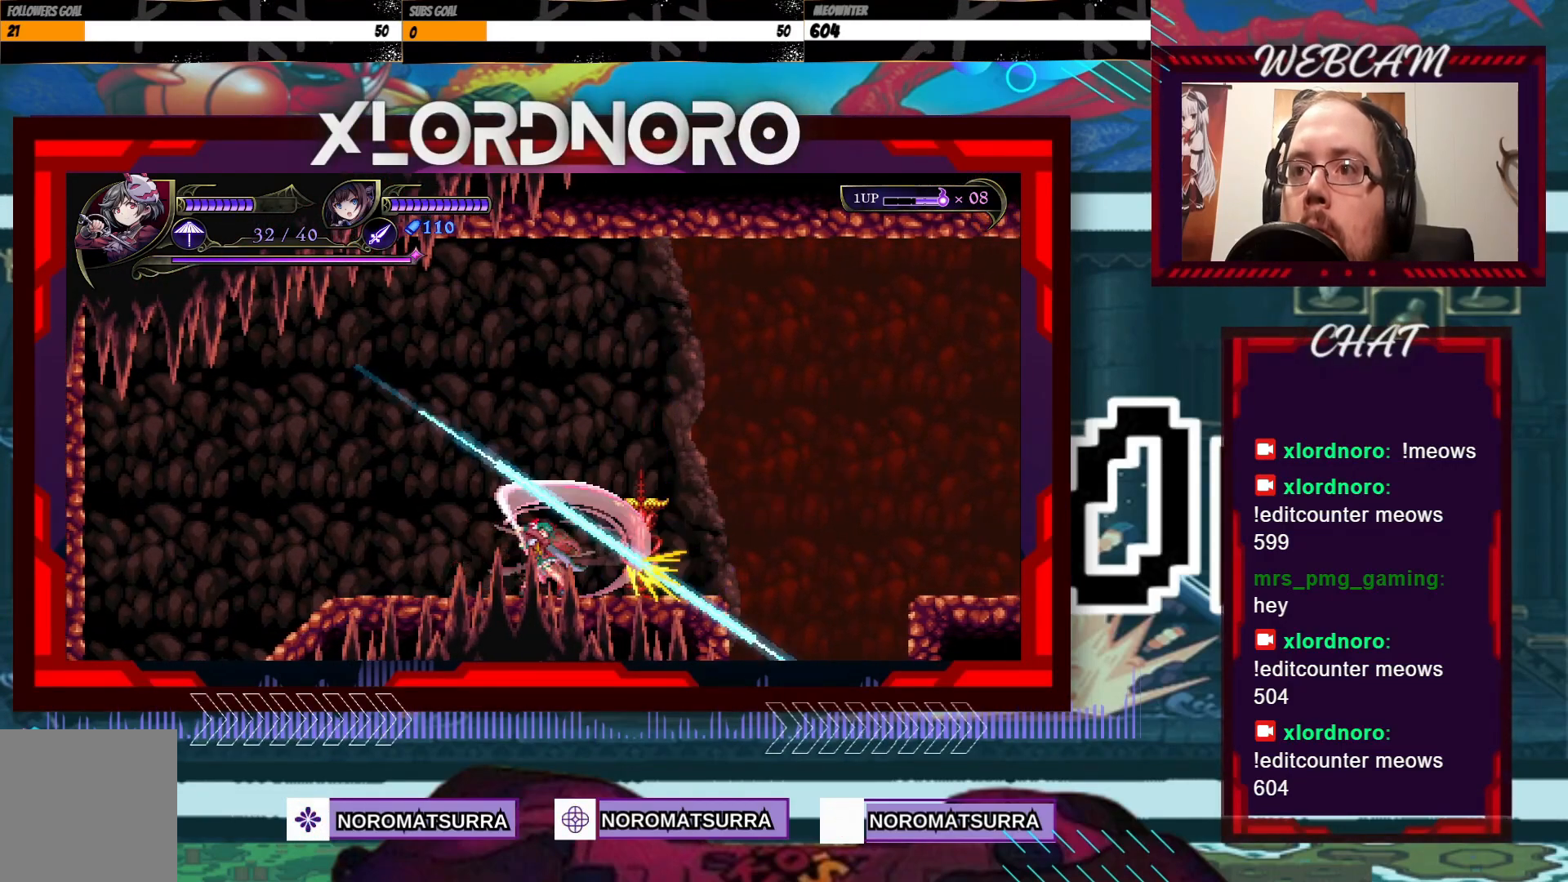
{"dt_ms": 500, "buttons": [], "left_stick": "center", "right_stick": "center", "events": [[17, "X", "down"], [100, "X", "up"], [167, "X", "down"], [217, "X", "up"], [267, "X", "down"], [367, "X", "up"], [417, "X", "down"], [467, "X", "up"]]}
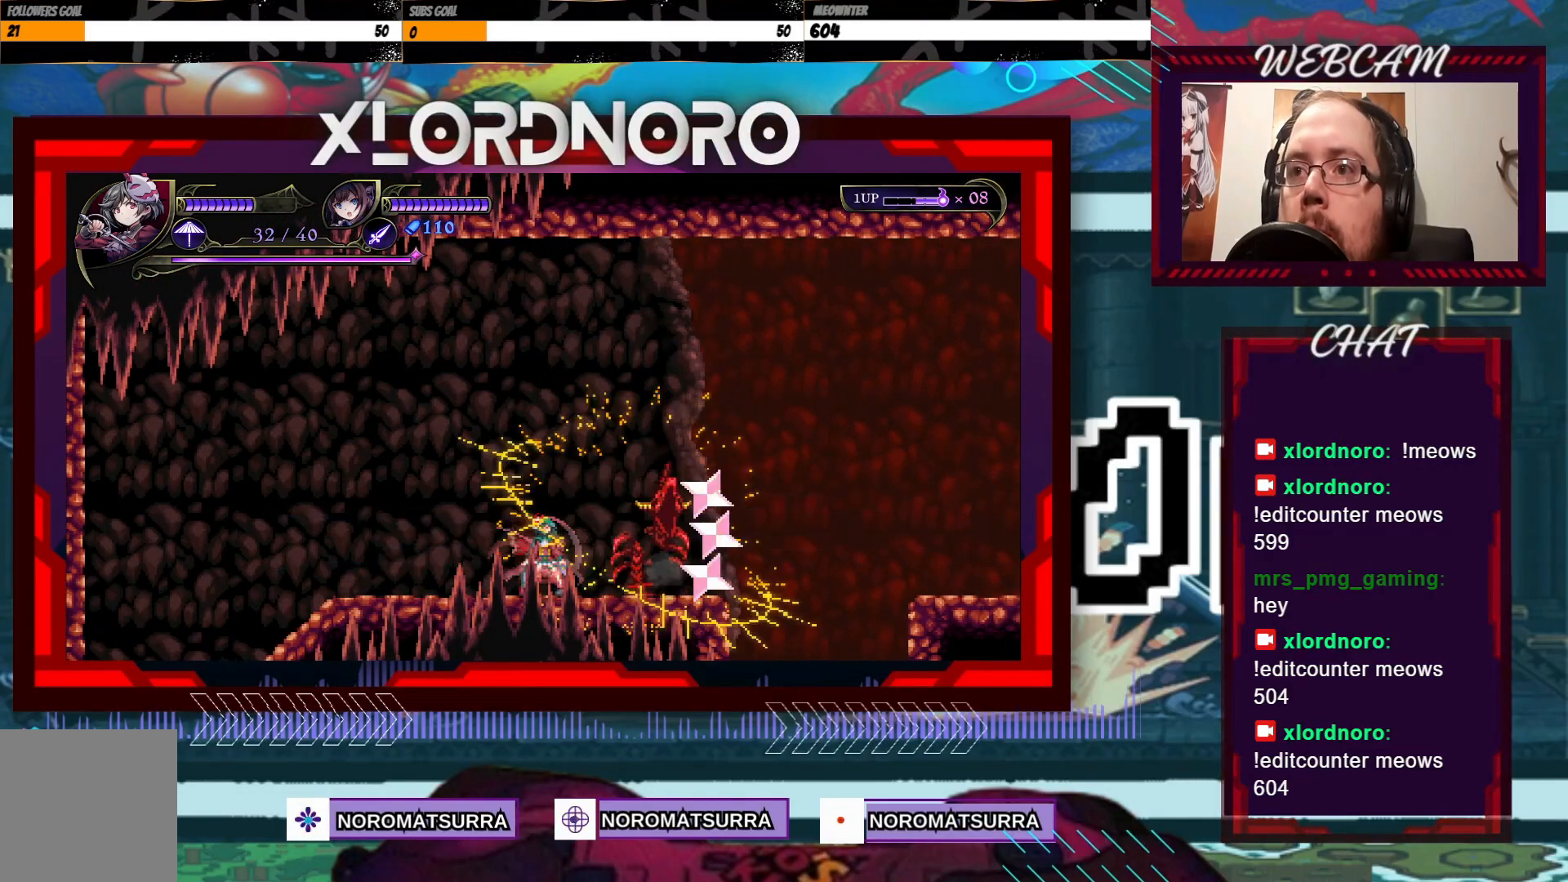
{"dt_ms": 500, "buttons": [], "left_stick": "center", "right_stick": "center", "events": [[50, "X", "down"], [100, "X", "up"], [167, "X", "down"], [217, "X", "up"], [317, "X", "down"], [367, "X", "up"]]}
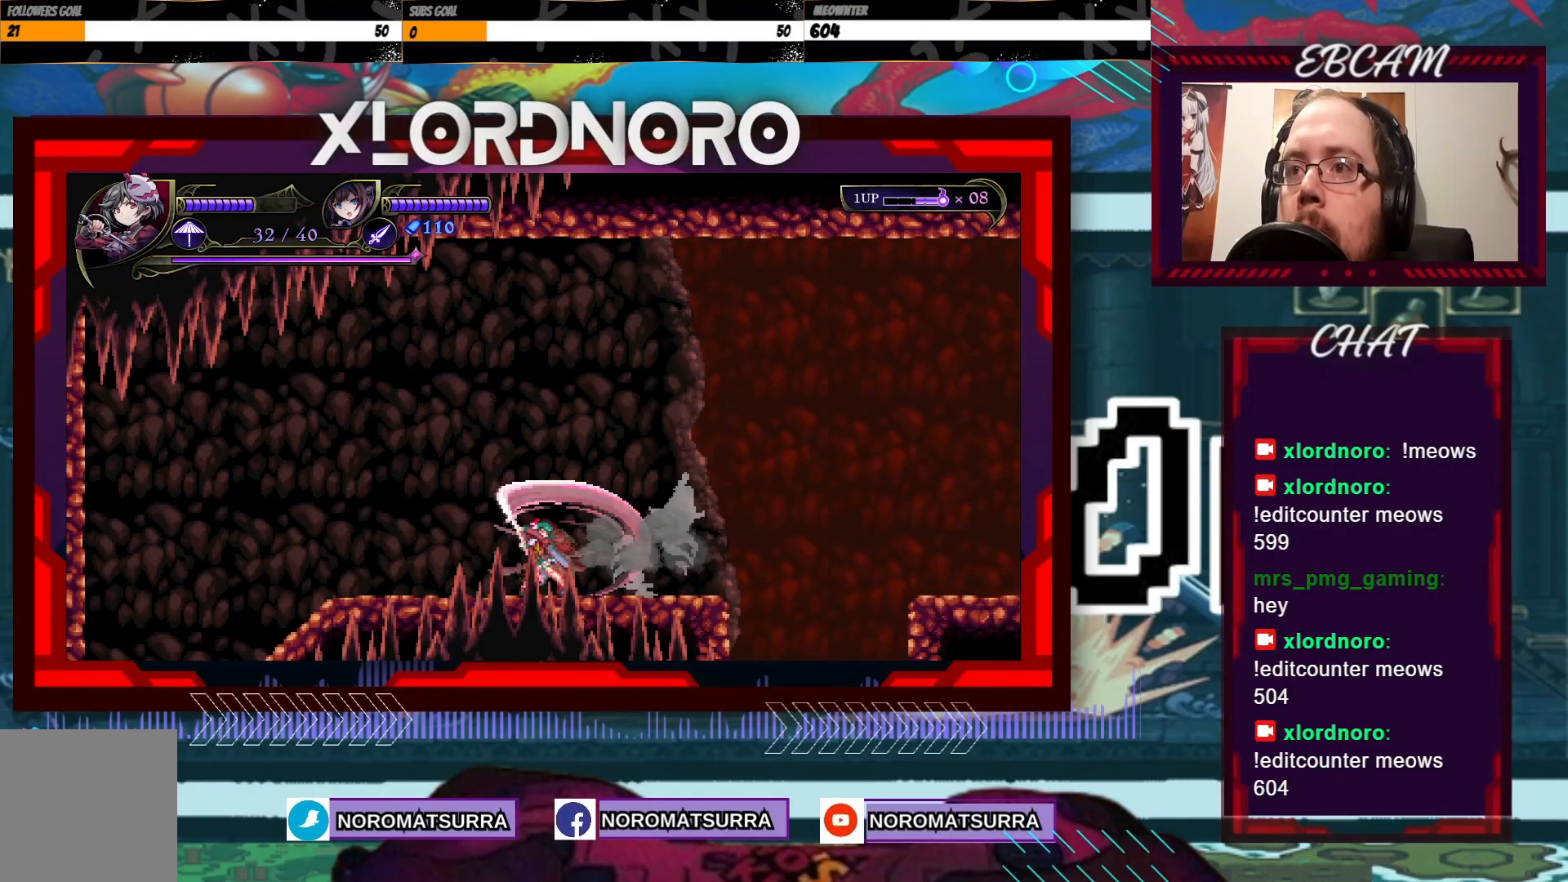
{"dt_ms": 500, "buttons": [], "left_stick": "right", "right_stick": "center", "events": [[267, "left_stick", "right"]]}
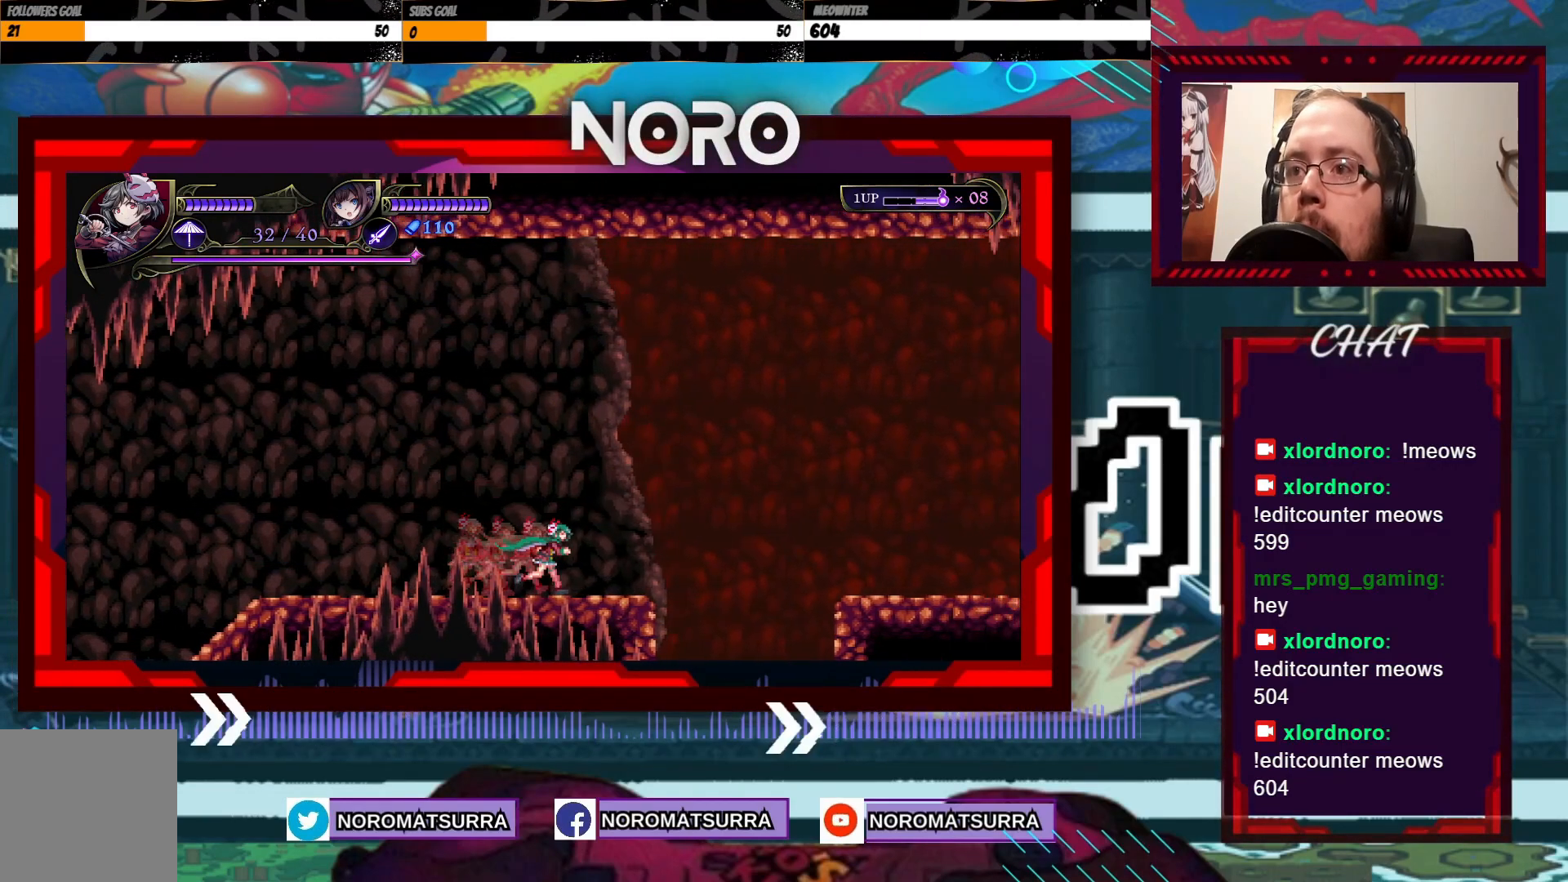
{"dt_ms": 500, "buttons": [], "left_stick": "right", "right_stick": "center", "events": []}
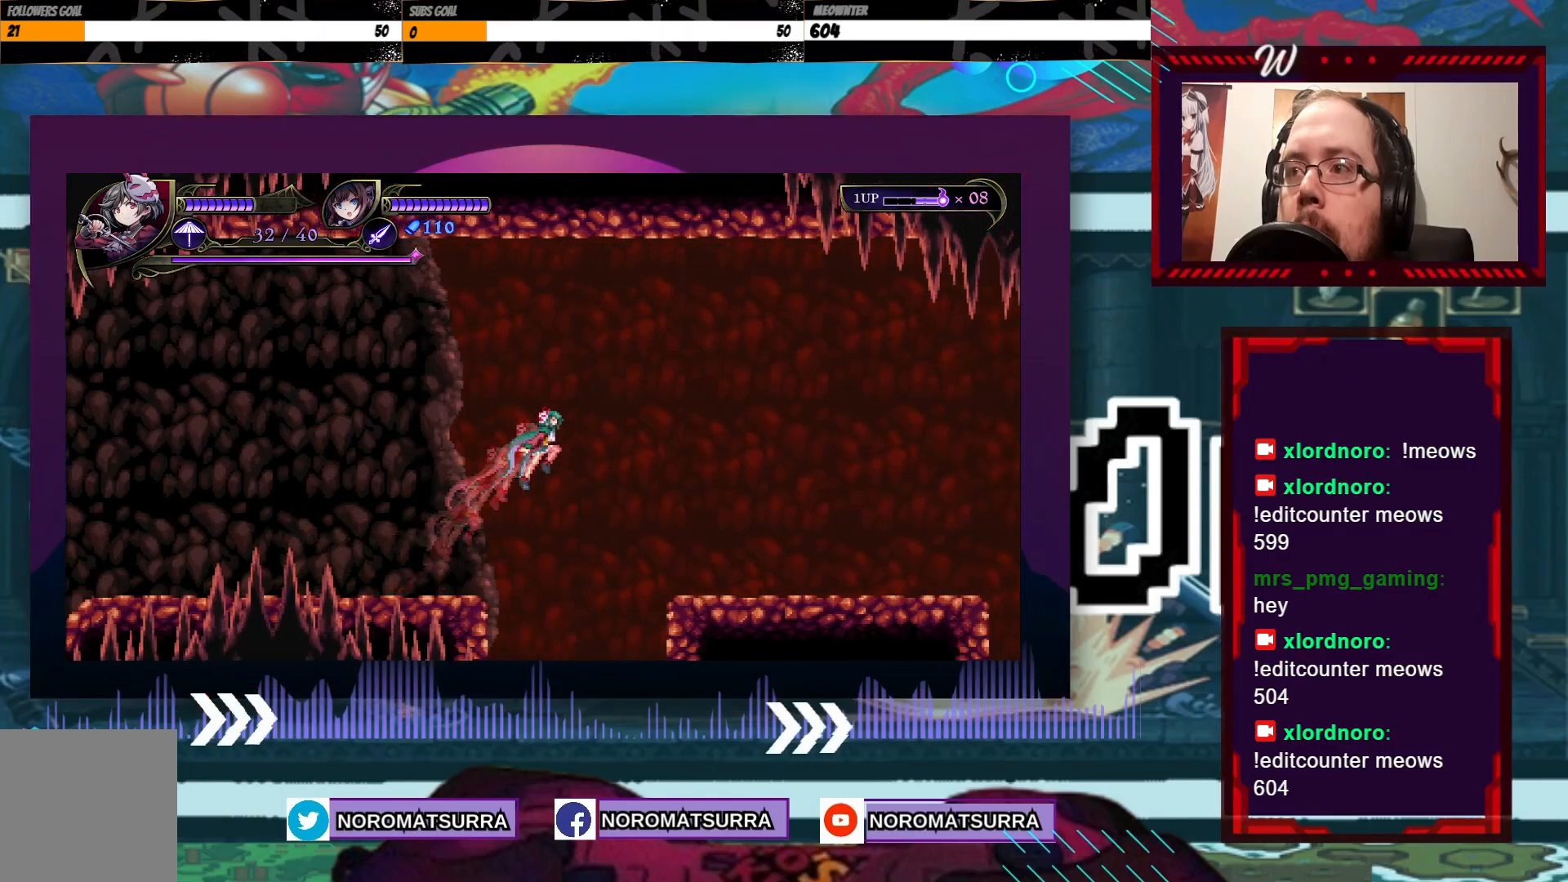
{"dt_ms": 500, "buttons": [], "left_stick": "right", "right_stick": "center", "events": [[50, "B", "down"], [267, "B", "up"]]}
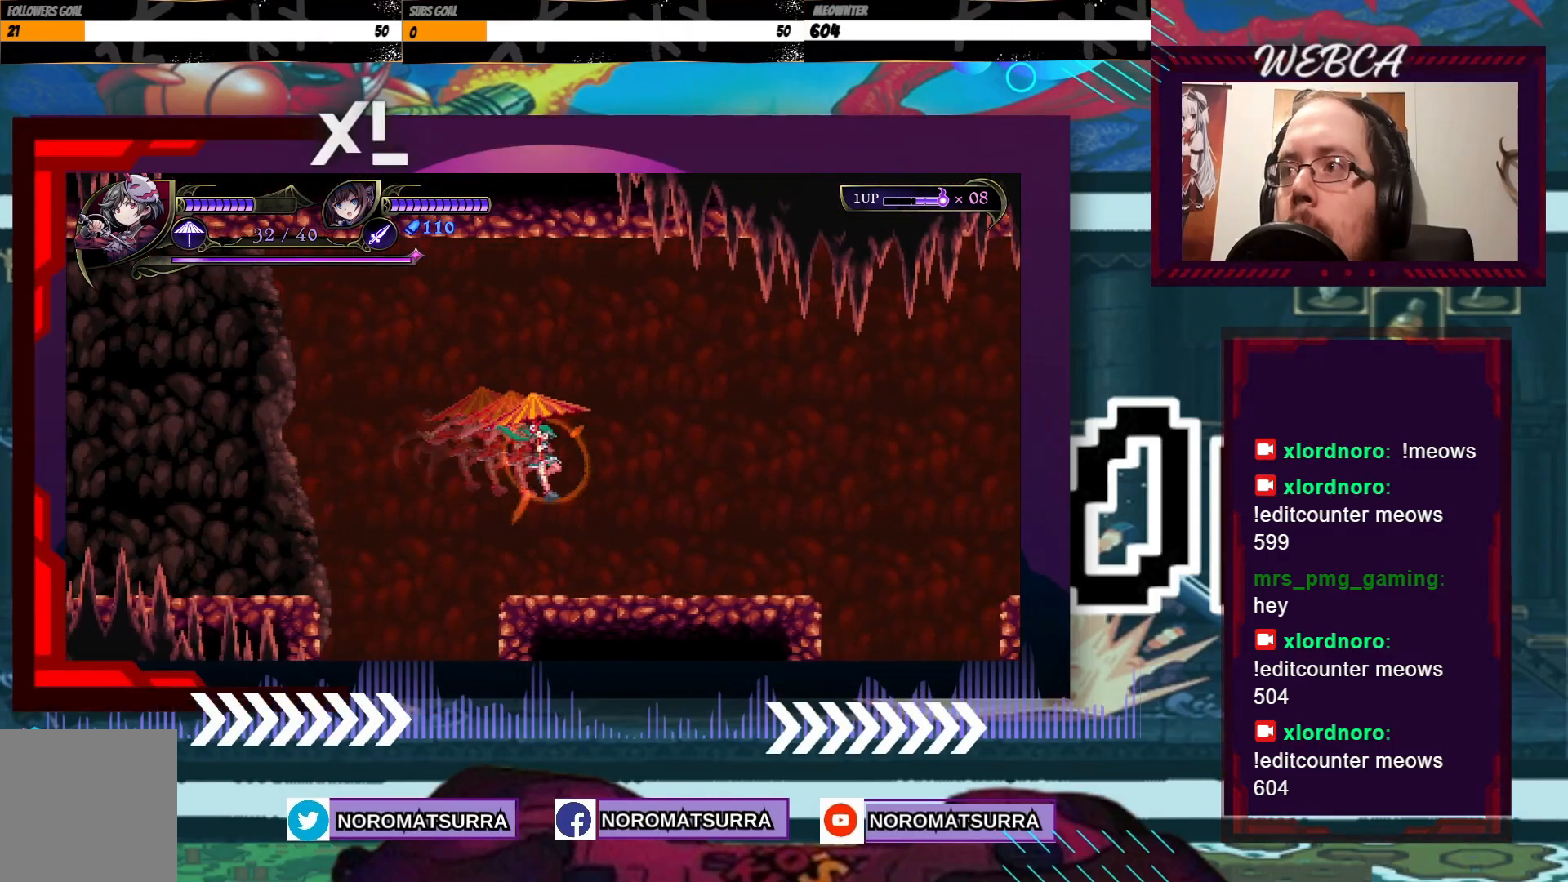
{"dt_ms": 500, "buttons": [], "left_stick": "center", "right_stick": "center", "events": [[167, "B", "down"], [250, "B", "up"], [267, "left_stick", "left"], [417, "left_stick", "center"]]}
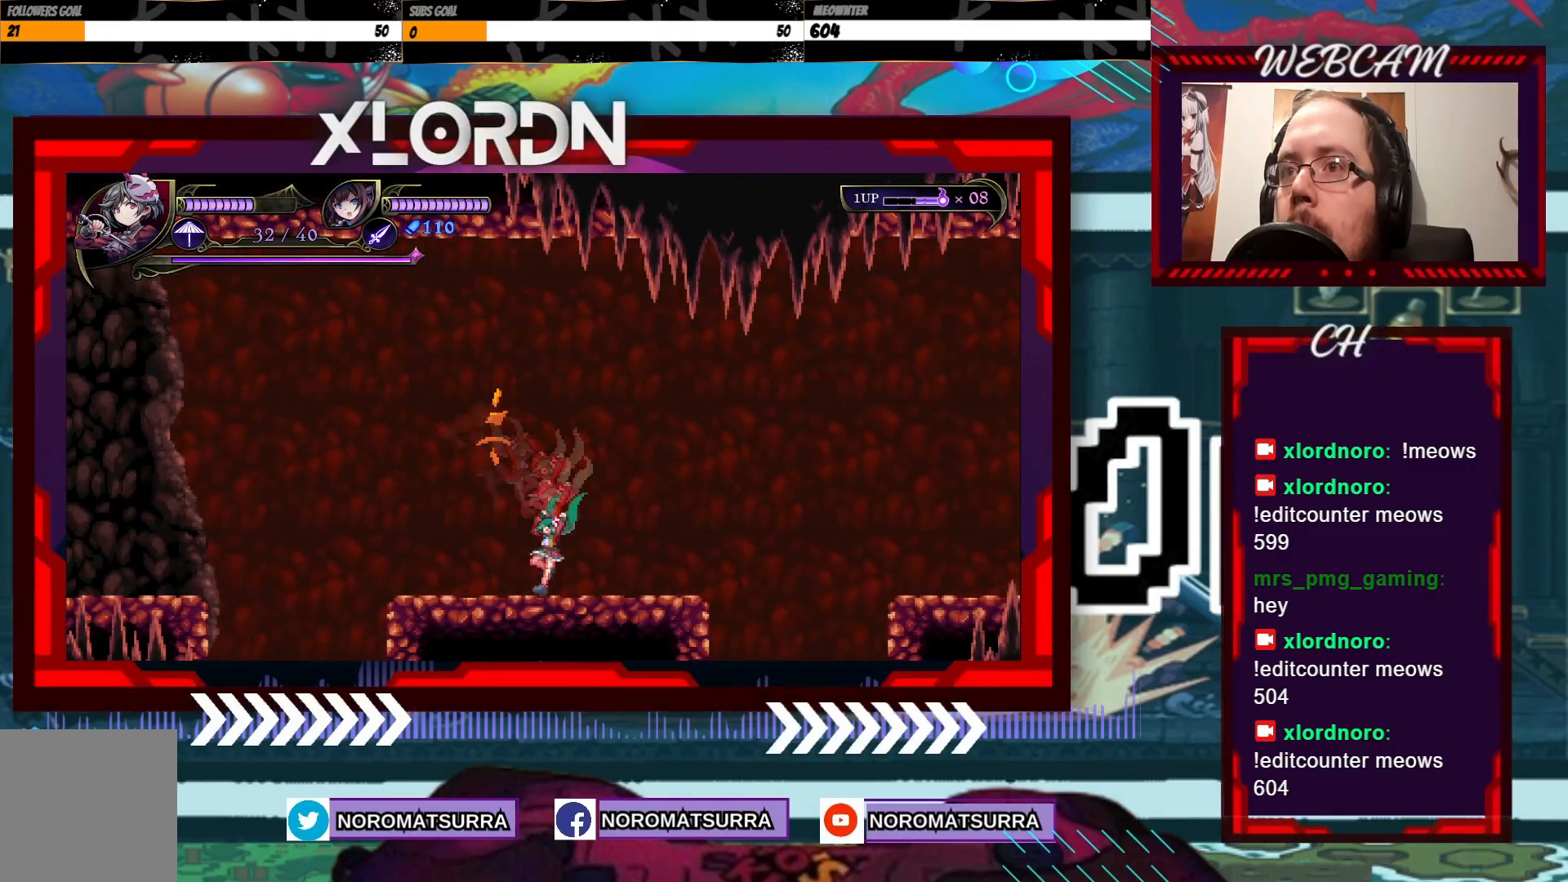
{"dt_ms": 500, "buttons": [], "left_stick": "right", "right_stick": "center", "events": [[217, "left_stick", "right"]]}
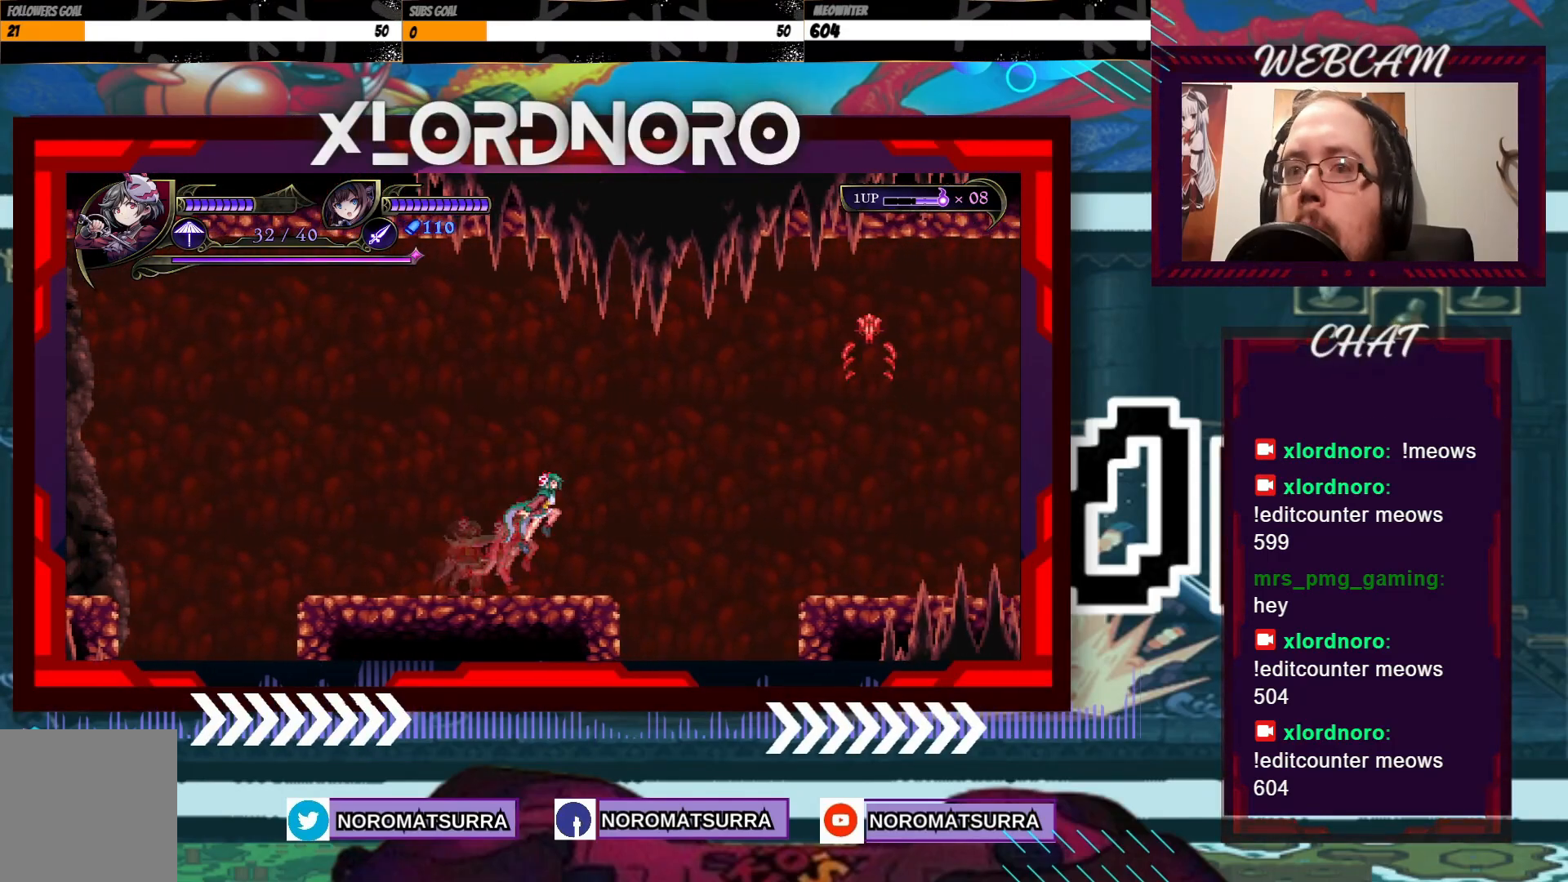
{"dt_ms": 1000, "buttons": [], "left_stick": "right", "right_stick": "center", "events": [[317, "B", "down"], [517, "B", "up"], [617, "left_stick", "center"], [717, "left_stick", "right"]]}
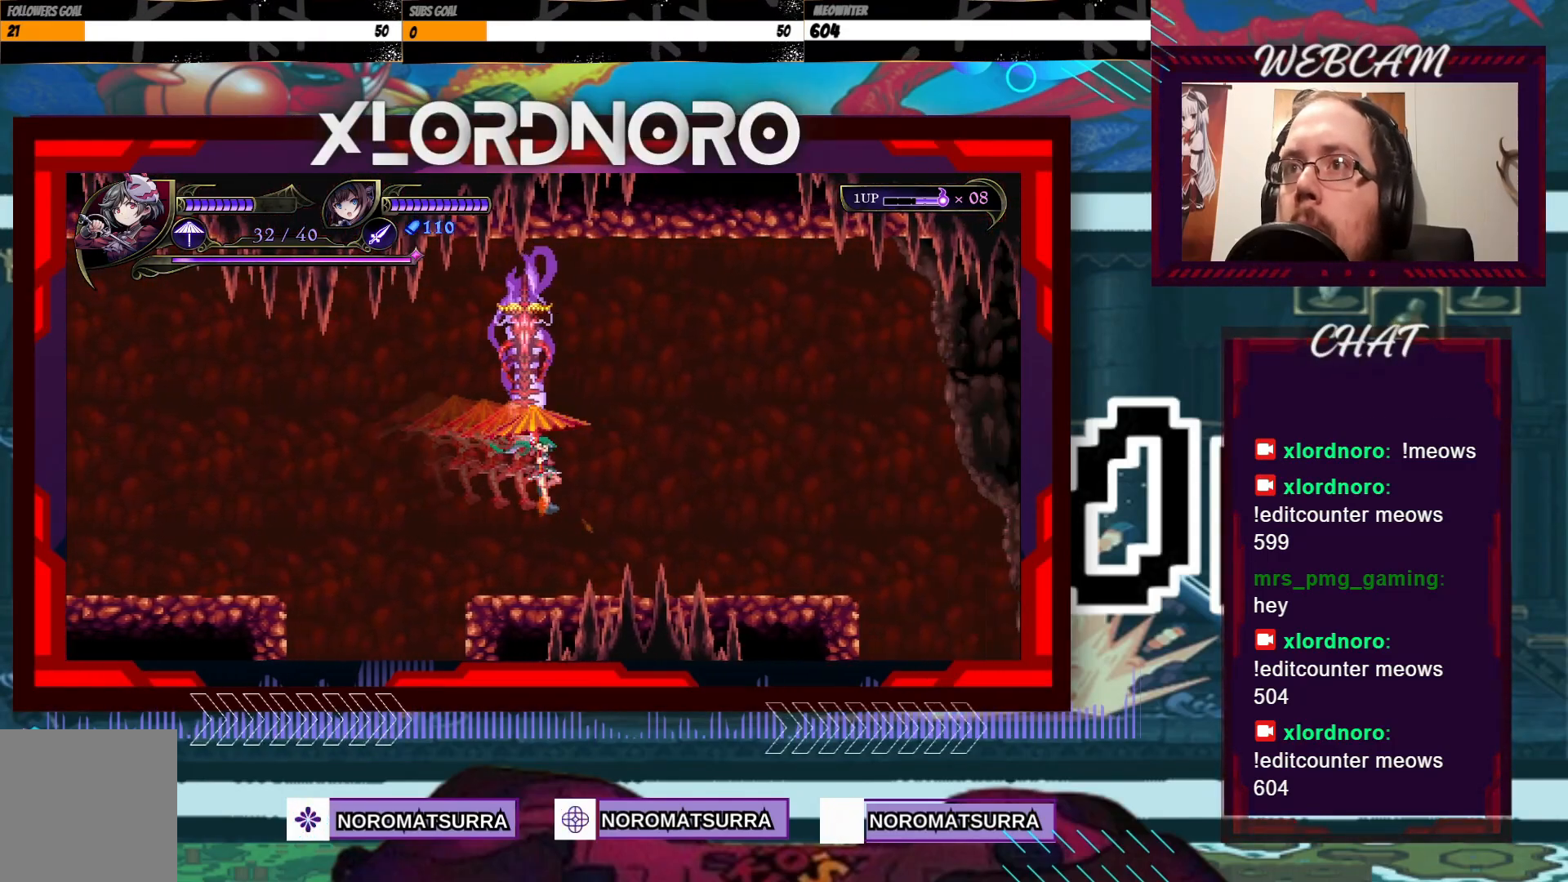
{"dt_ms": 500, "buttons": [], "left_stick": "left", "right_stick": "center", "events": [[250, "B", "down"], [317, "B", "up"], [450, "left_stick", "left"]]}
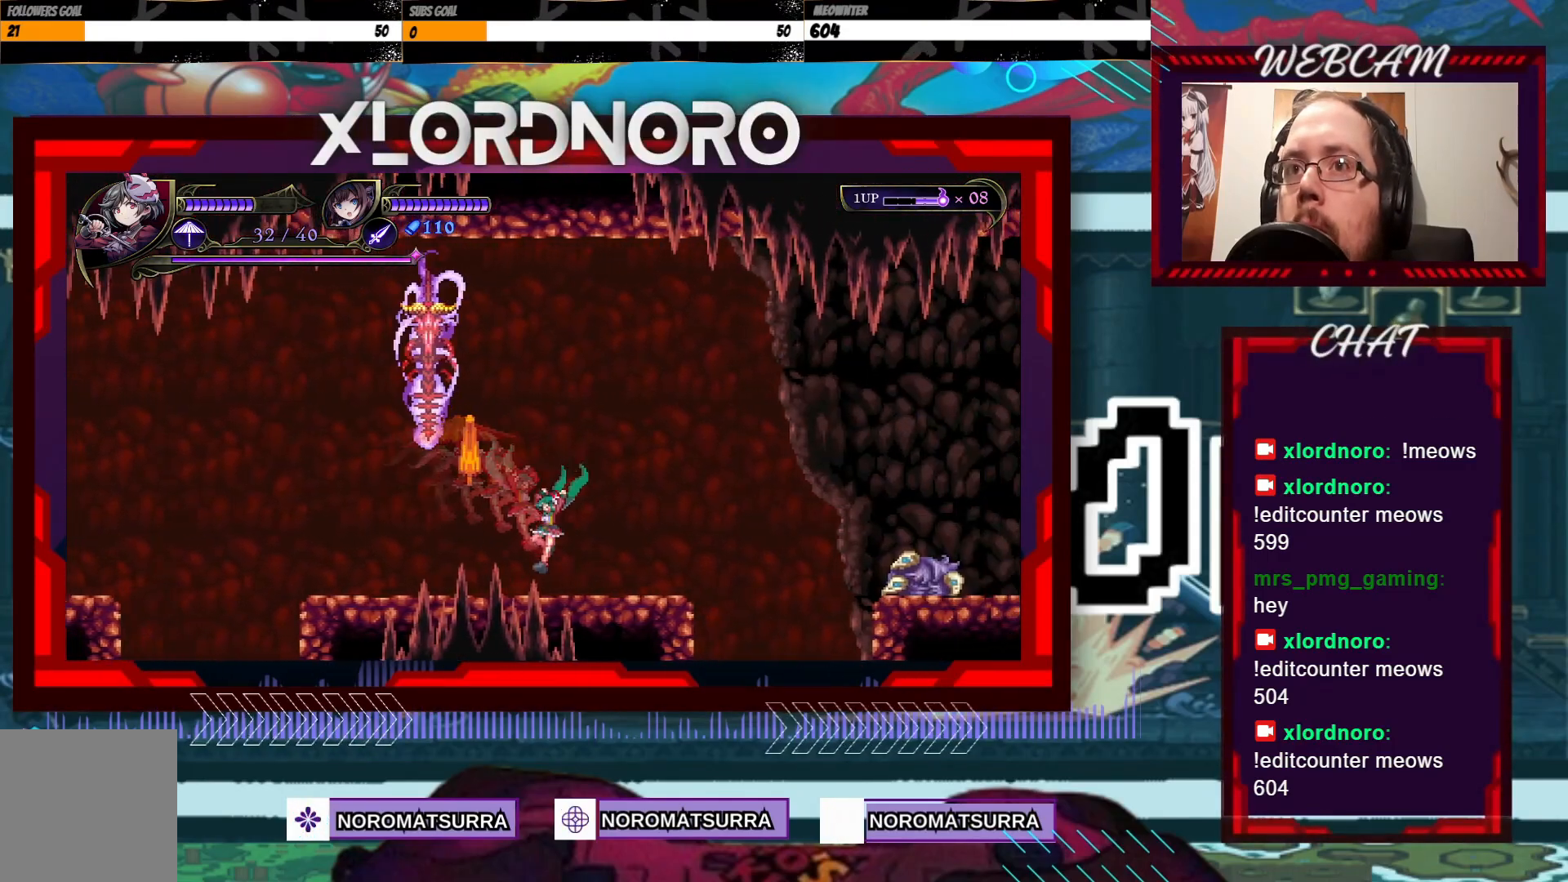
{"dt_ms": 500, "buttons": [], "left_stick": "left", "right_stick": "center", "events": [[67, "left_stick", "center"], [117, "left_stick", "right"], [200, "left_stick", "center"], [367, "left_stick", "left"]]}
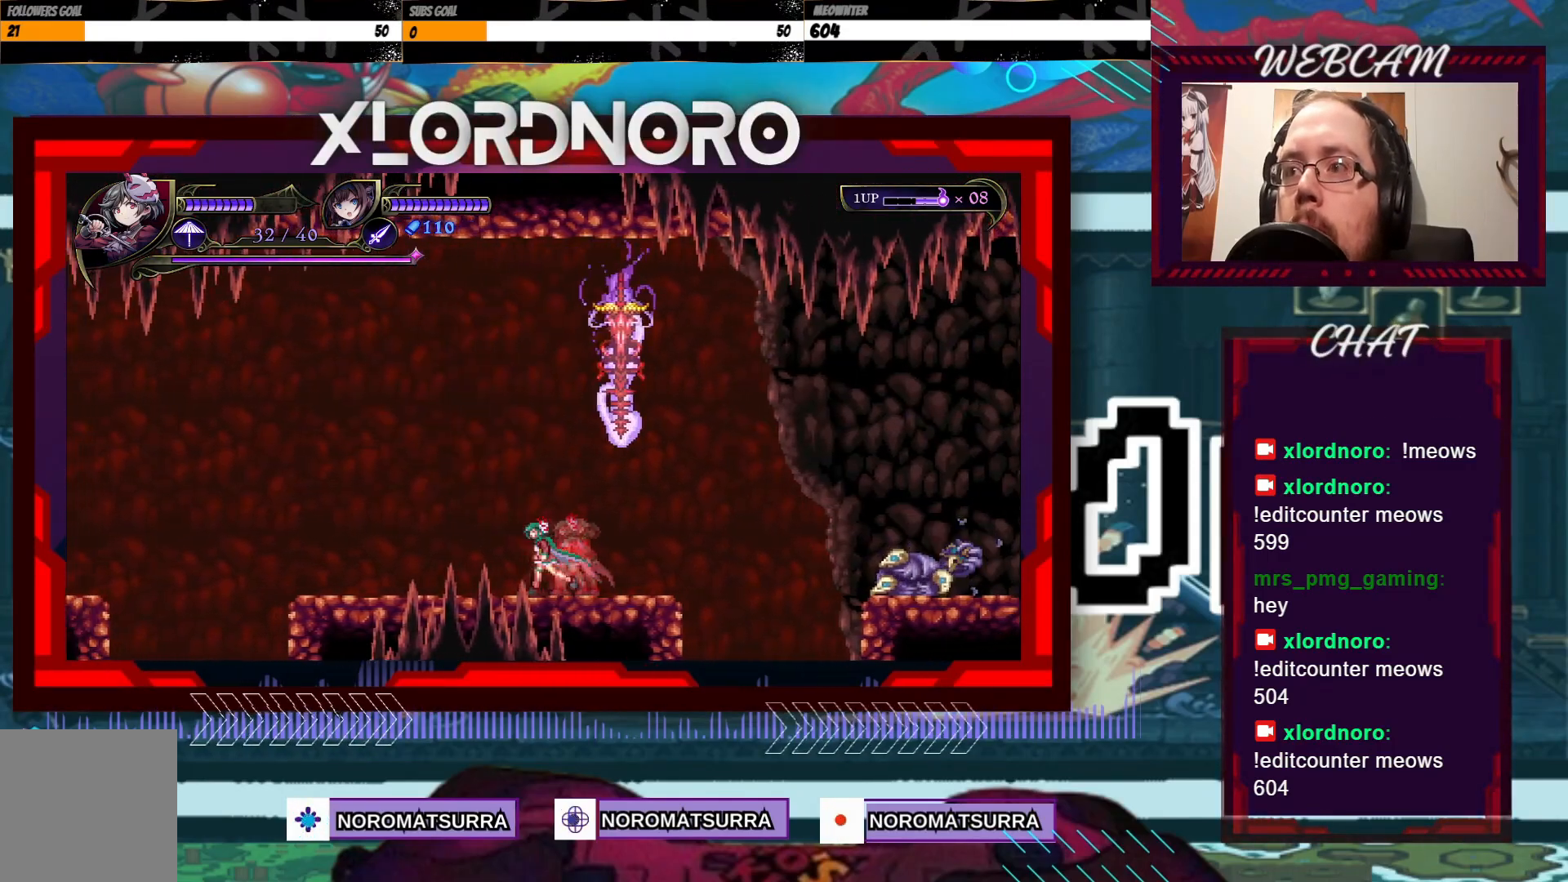
{"dt_ms": 500, "buttons": [], "left_stick": "left", "right_stick": "center", "events": [[117, "left_stick", "right"], [300, "left_stick", "center"], [400, "left_stick", "left"]]}
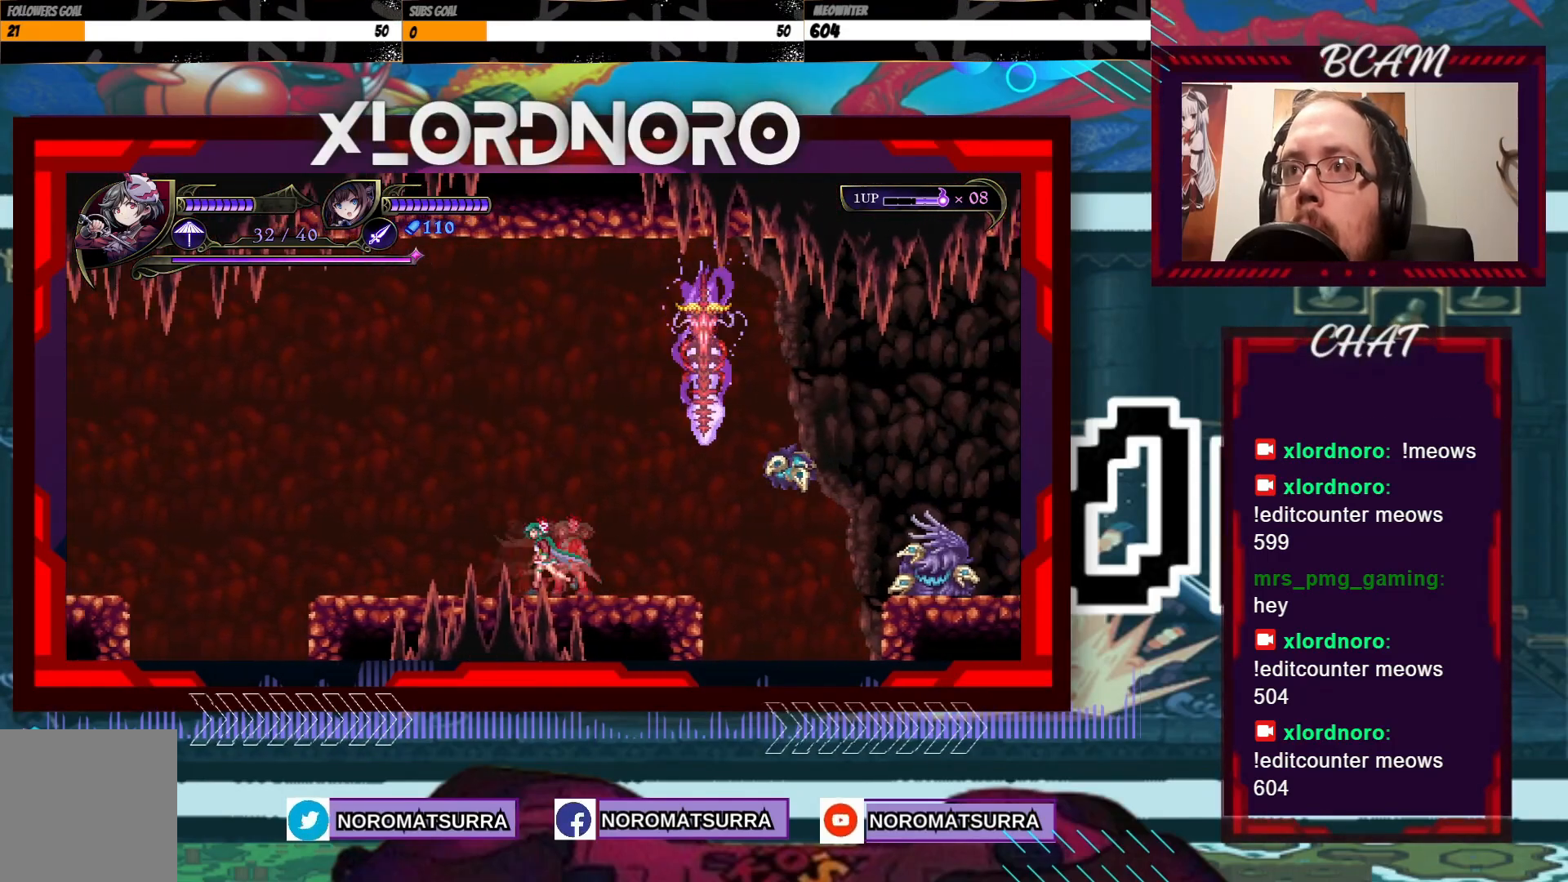
{"dt_ms": 500, "buttons": [], "left_stick": "left", "right_stick": "center", "events": []}
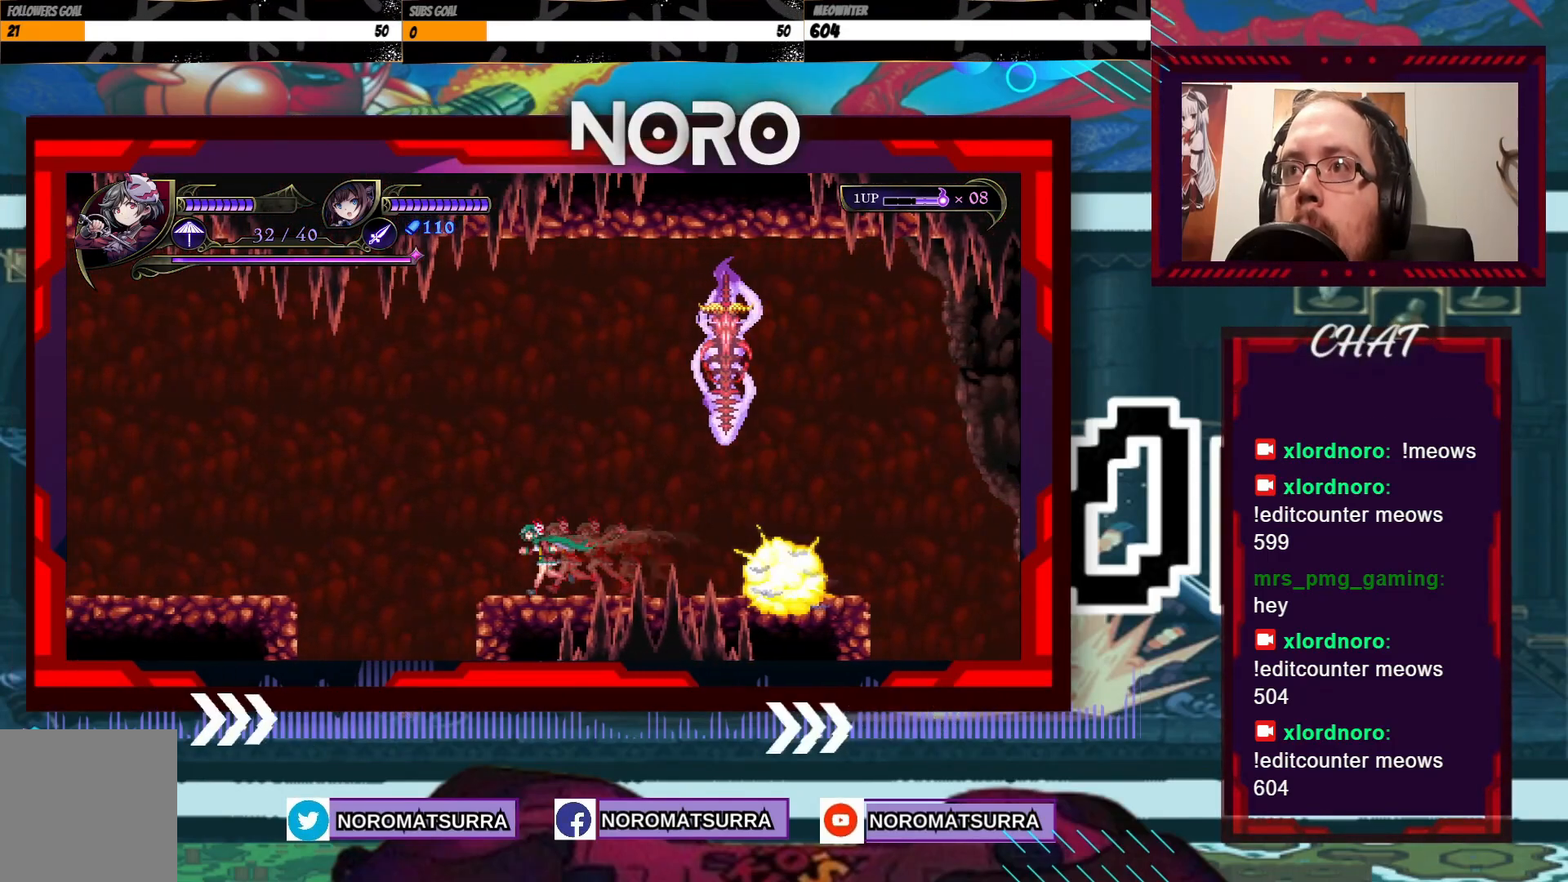
{"dt_ms": 500, "buttons": [], "left_stick": "left", "right_stick": "center", "events": [[50, "left_stick", "center"], [117, "left_stick", "left"]]}
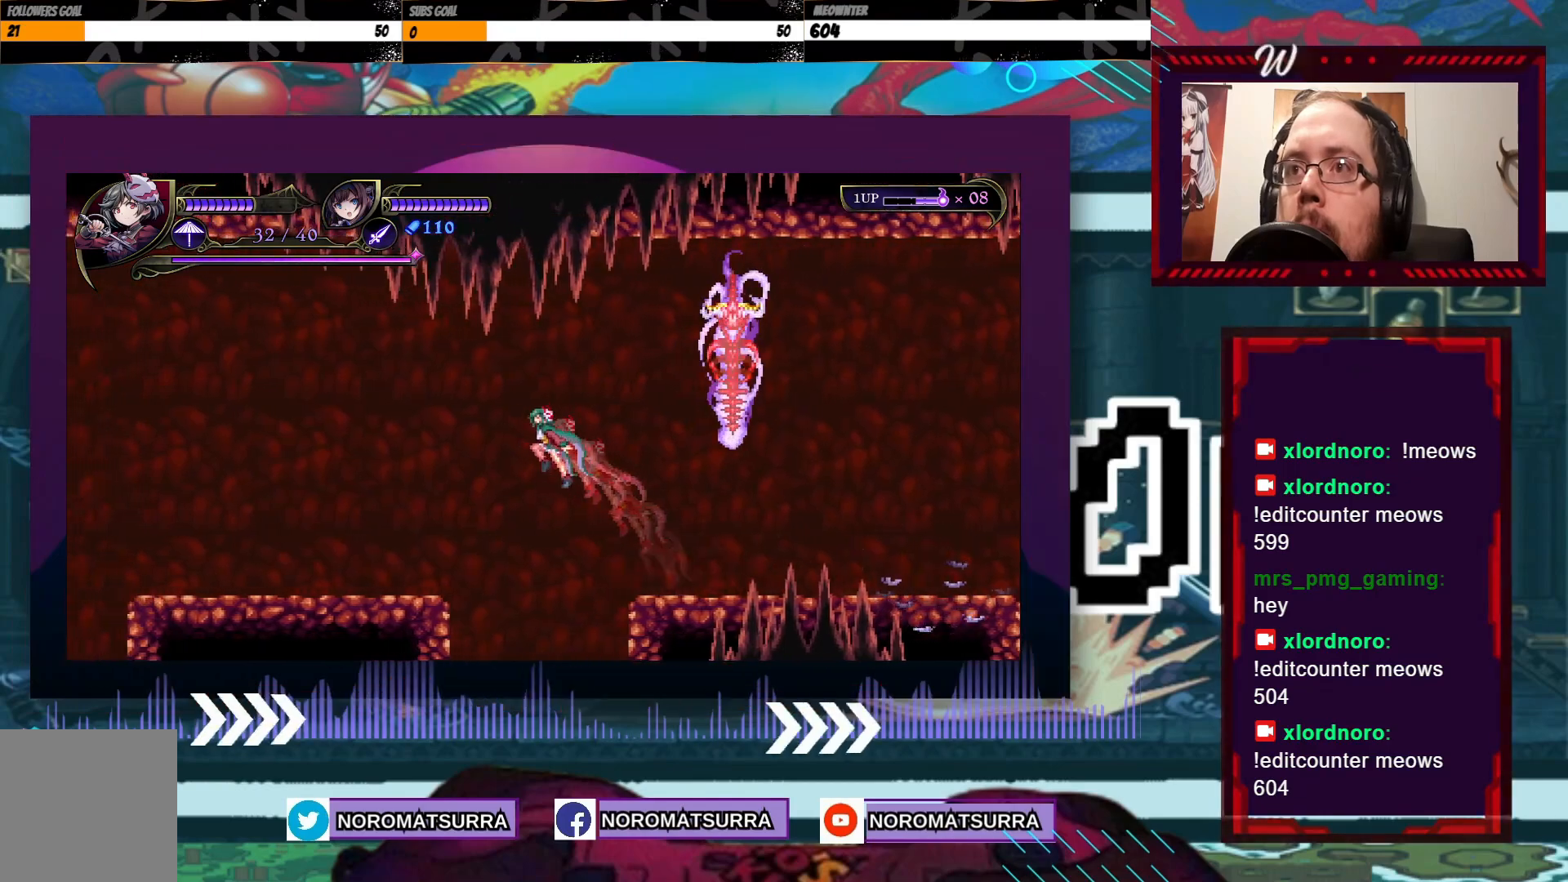
{"dt_ms": 500, "buttons": [], "left_stick": "center", "right_stick": "center", "events": [[417, "left_stick", "center"]]}
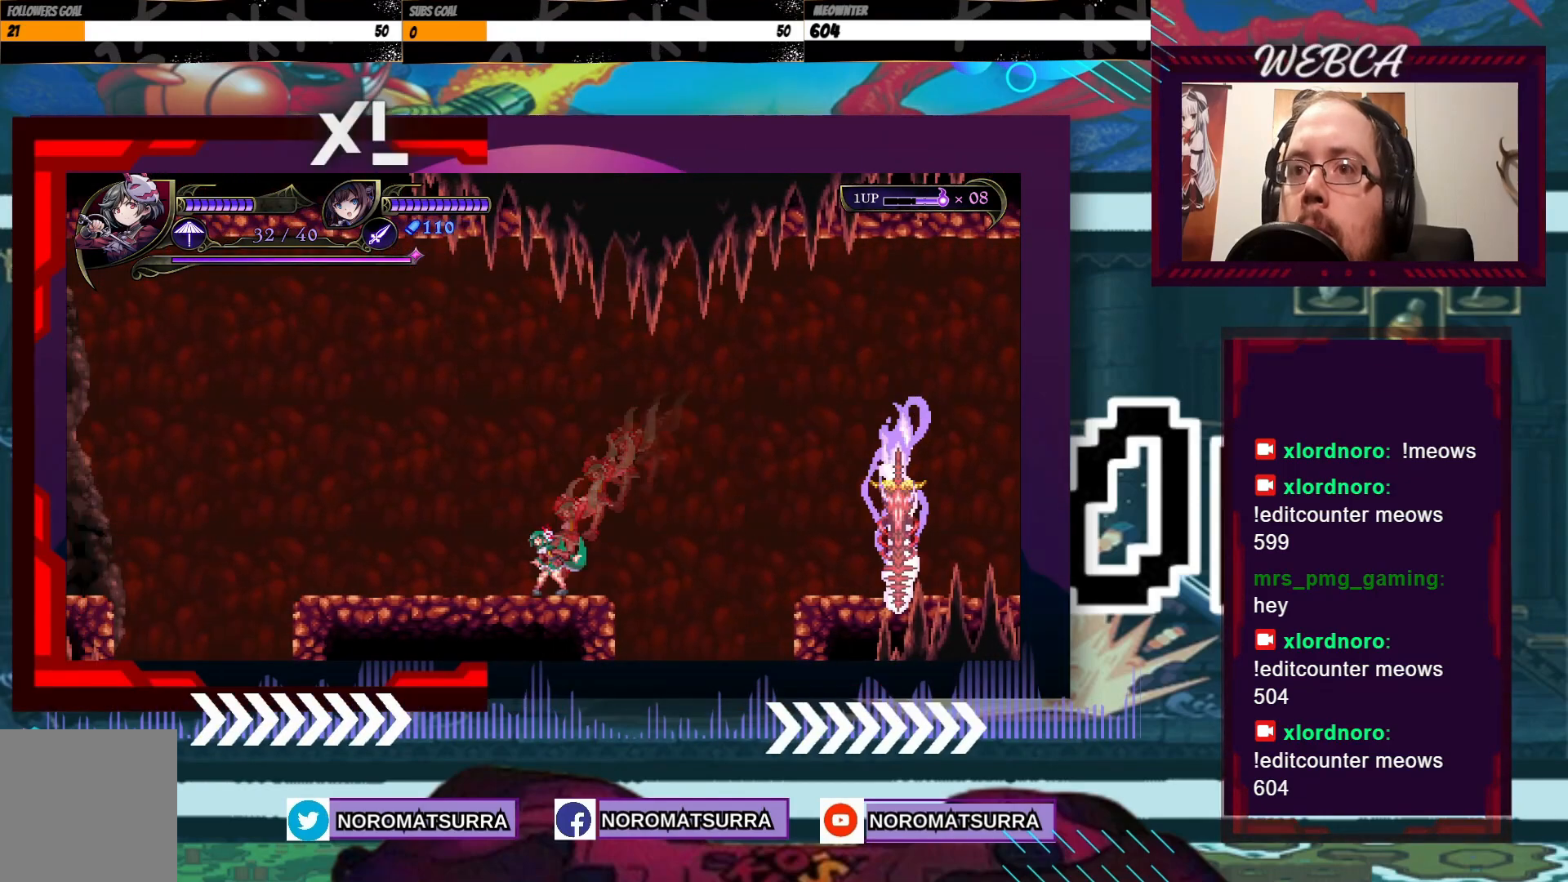
{"dt_ms": 500, "buttons": [], "left_stick": "center", "right_stick": "center", "events": [[200, "left_stick", "right"], [267, "left_stick", "center"]]}
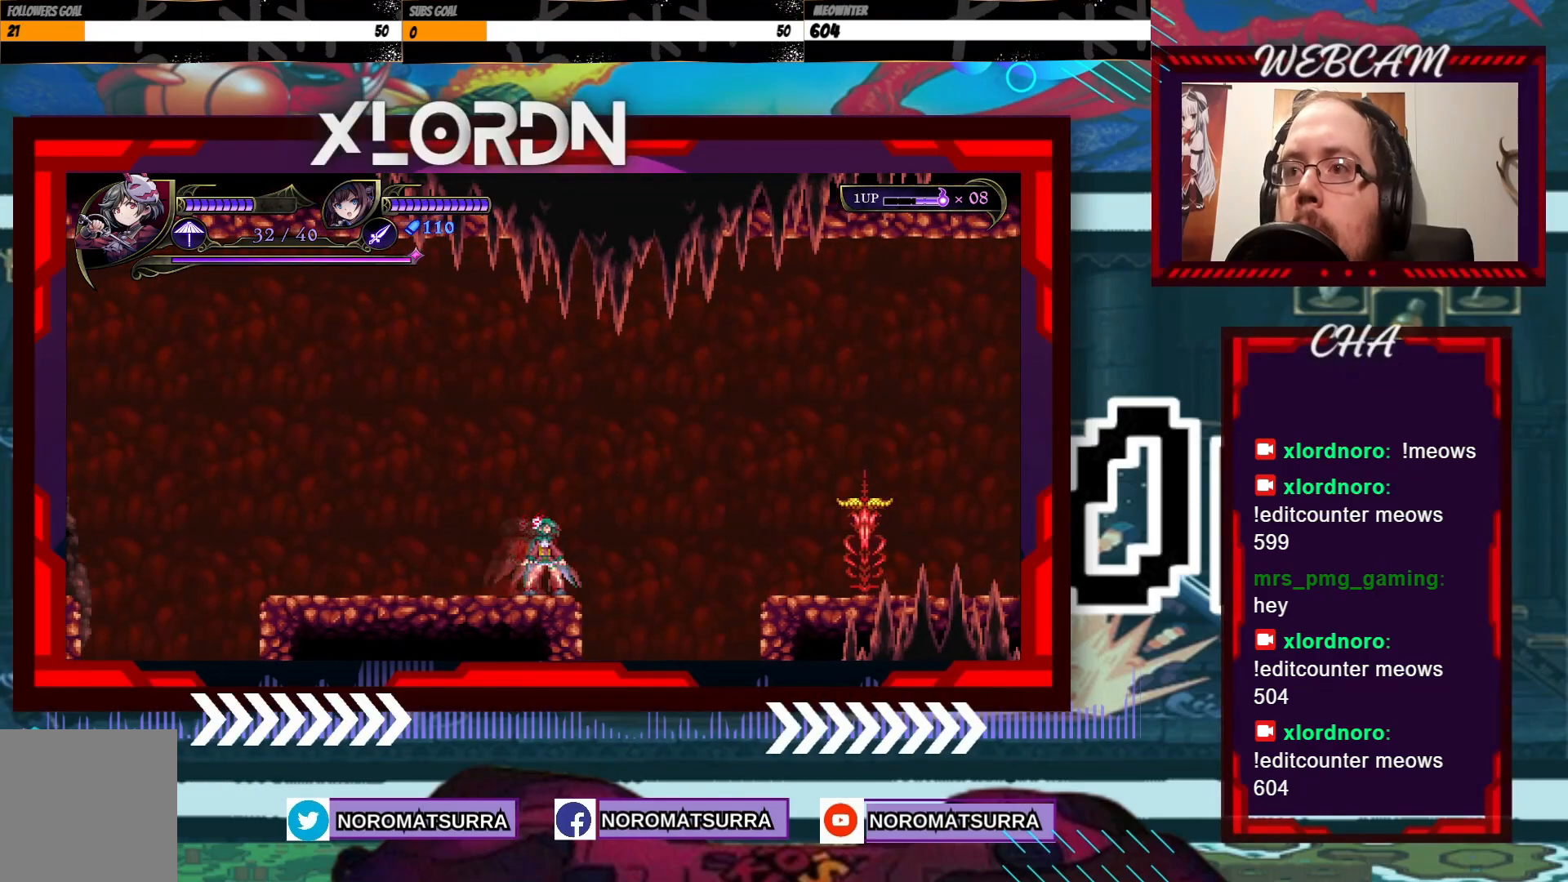
{"dt_ms": 500, "buttons": [], "left_stick": "center", "right_stick": "center", "events": []}
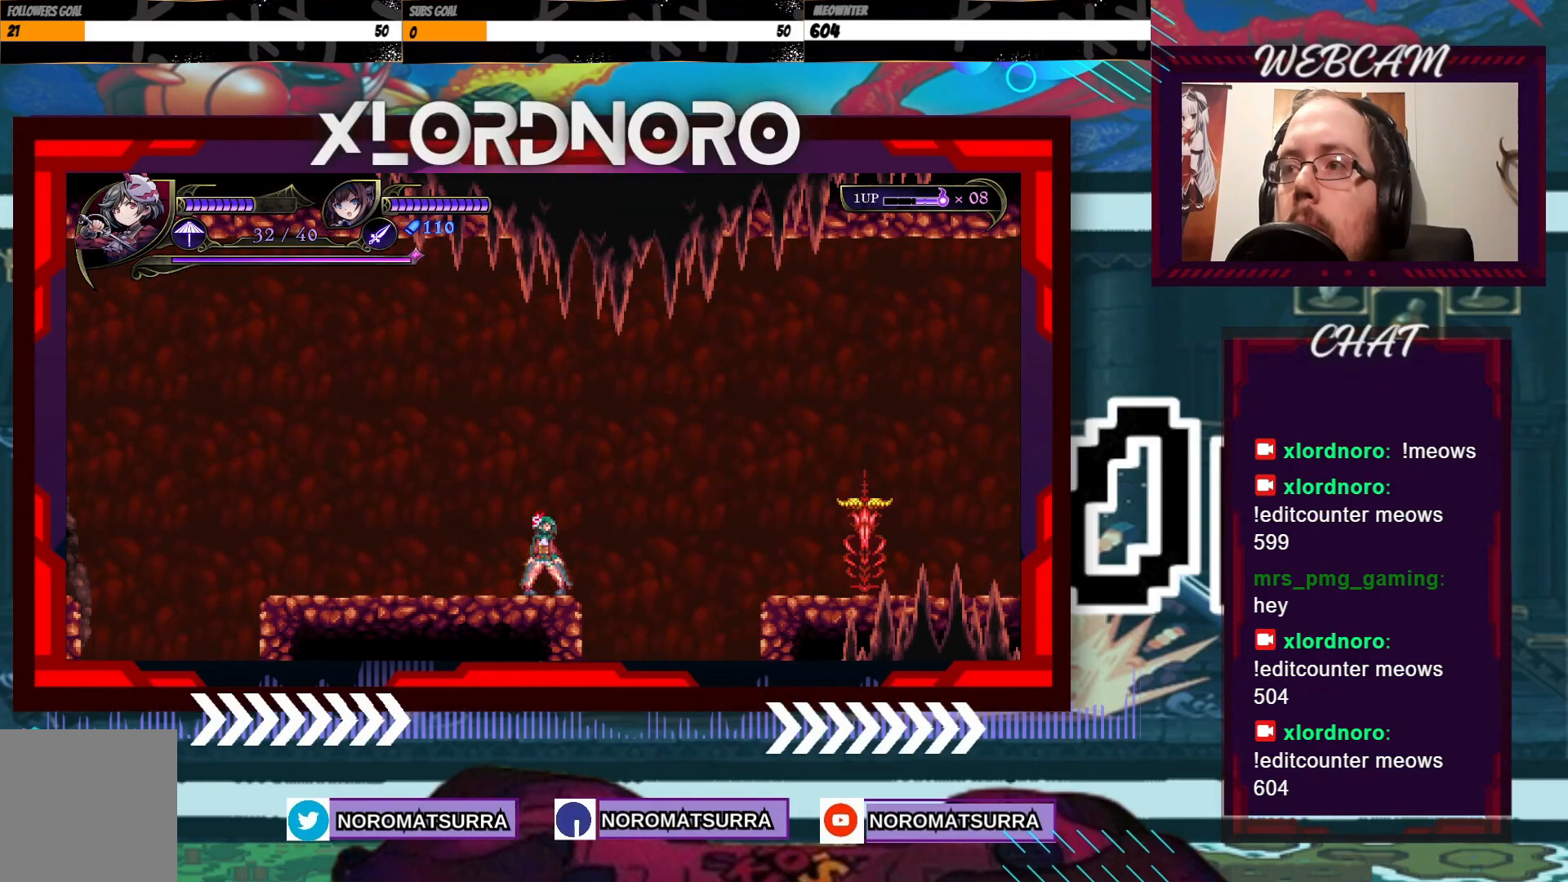
{"dt_ms": 500, "buttons": [], "left_stick": "center", "right_stick": "center", "events": []}
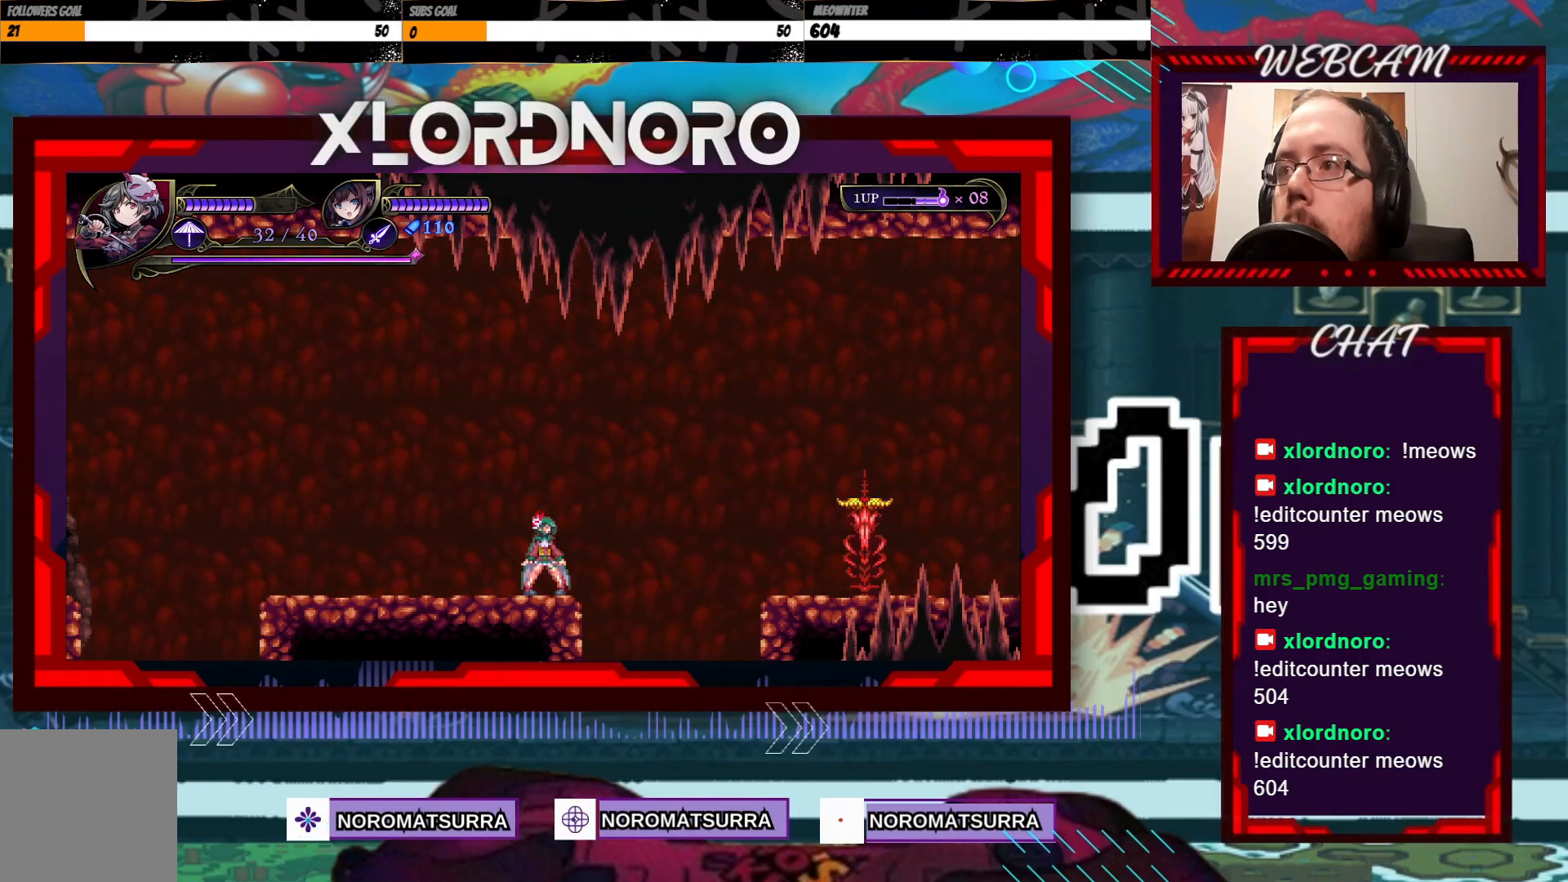
{"dt_ms": 500, "buttons": [], "left_stick": "center", "right_stick": "center", "events": []}
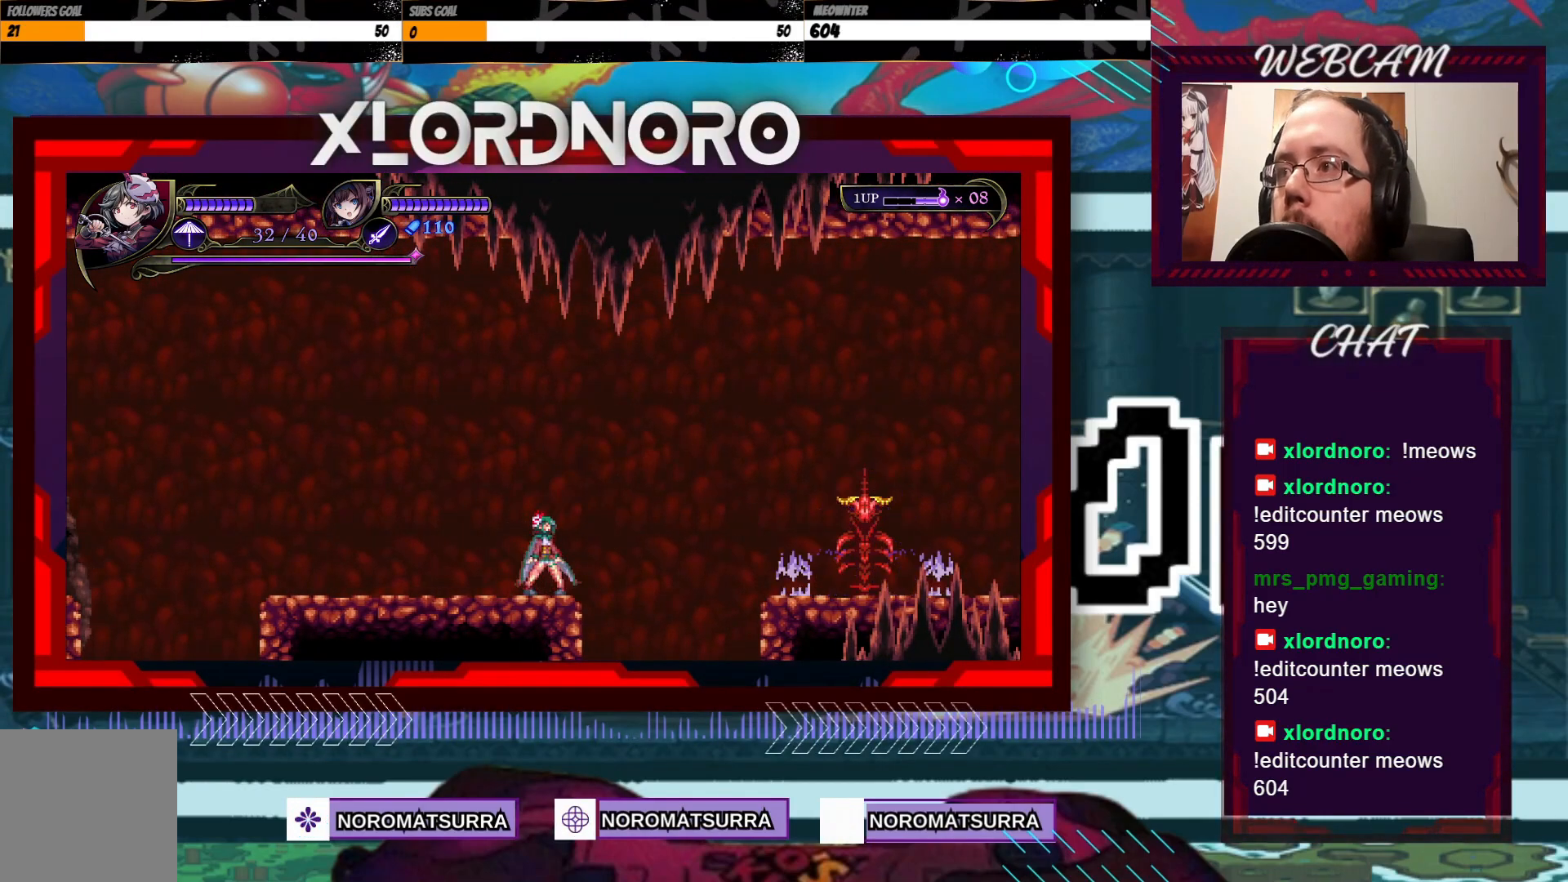
{"dt_ms": 500, "buttons": [], "left_stick": "center", "right_stick": "center", "events": []}
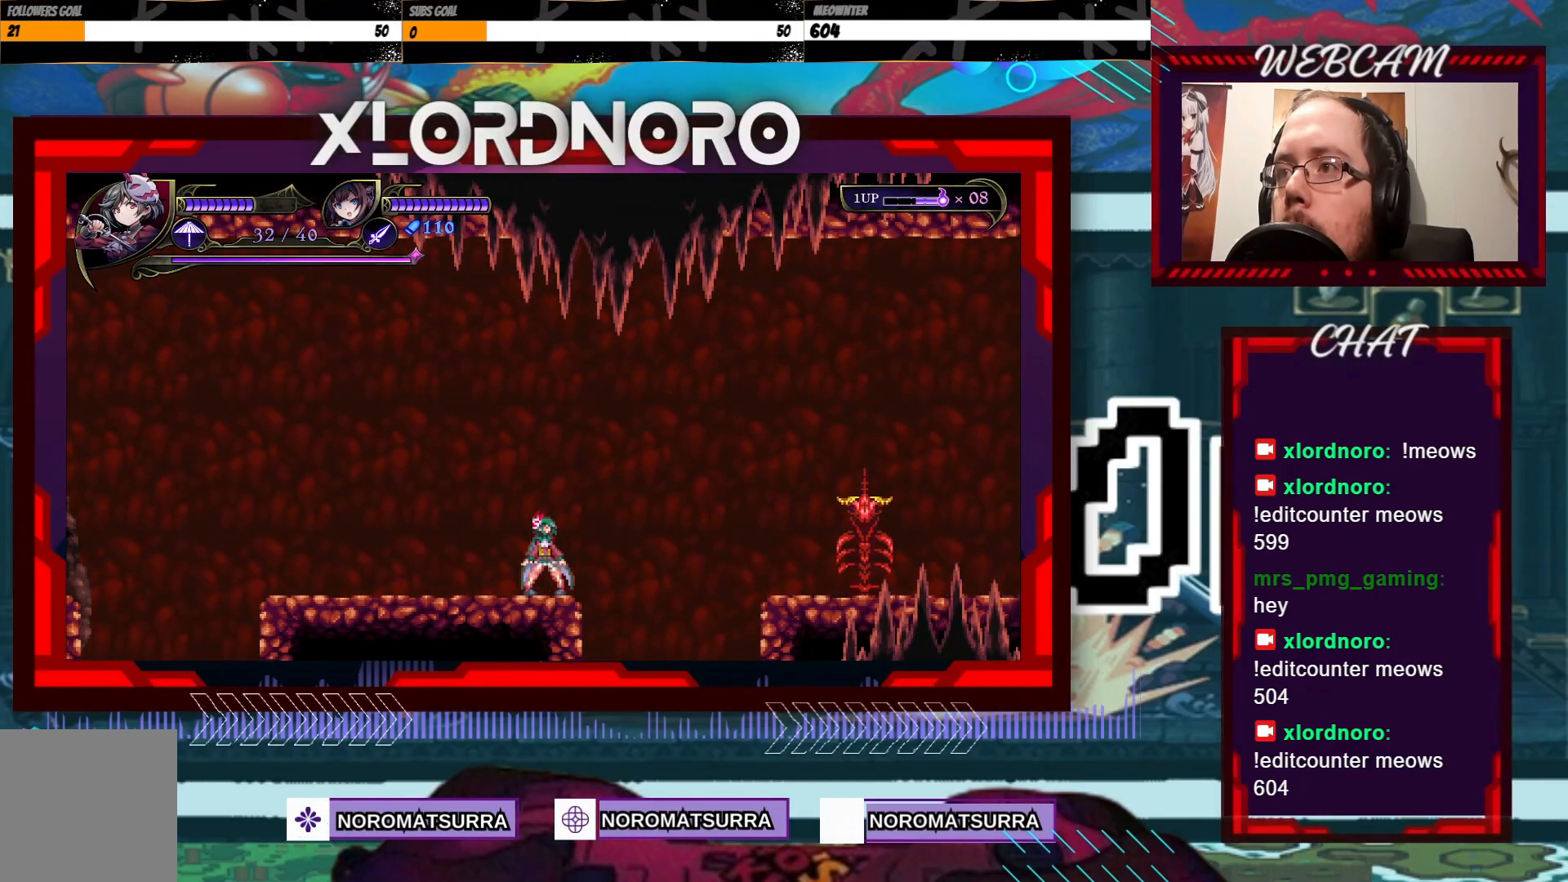
{"dt_ms": 500, "buttons": [], "left_stick": "center", "right_stick": "center", "events": []}
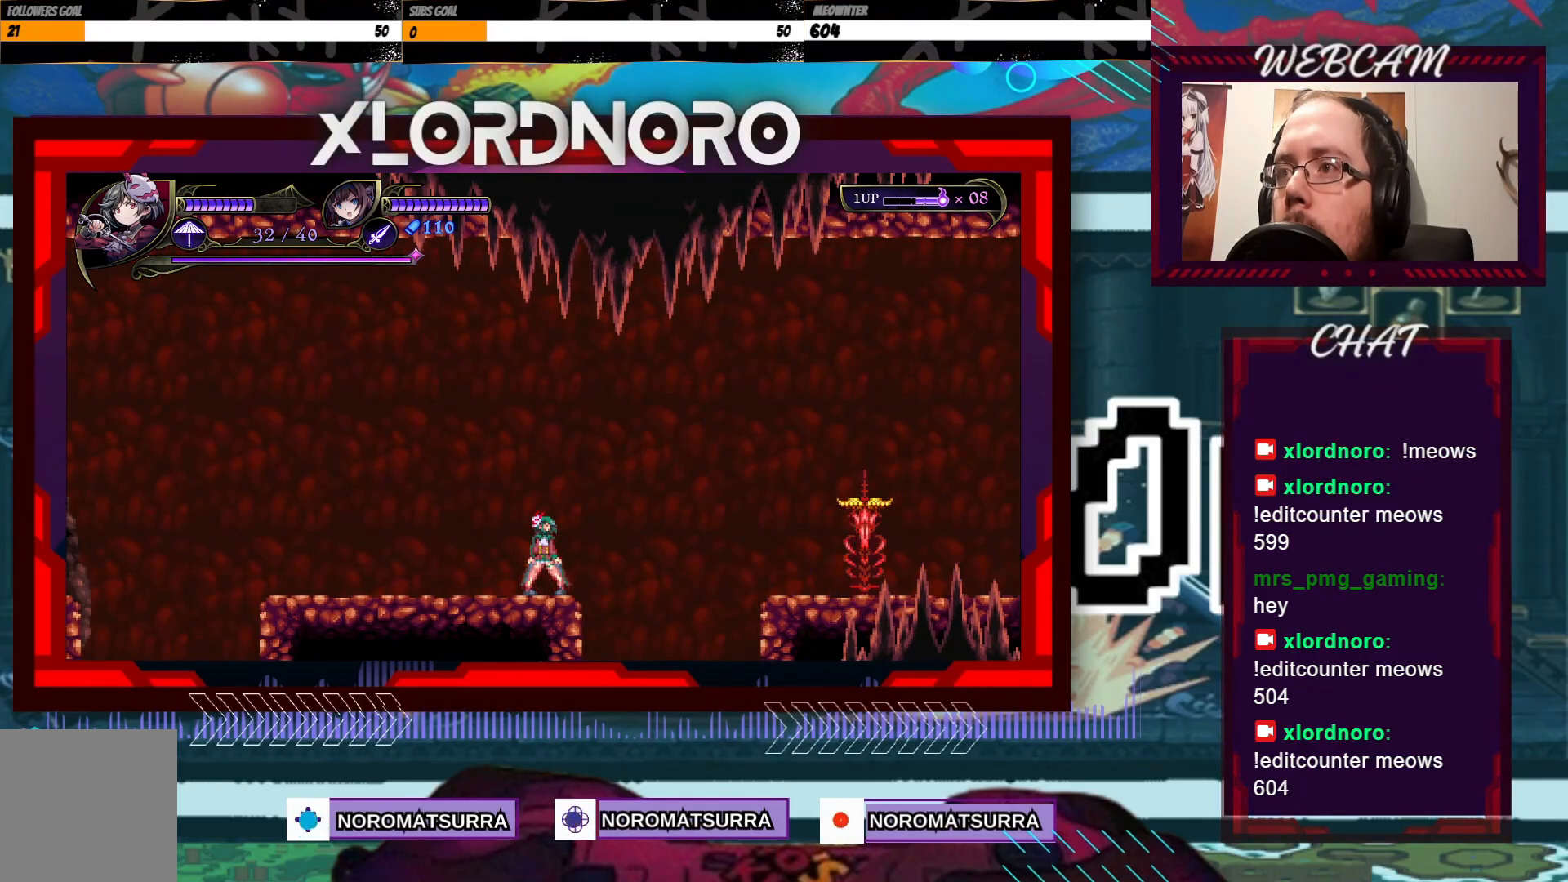
{"dt_ms": 500, "buttons": [], "left_stick": "center", "right_stick": "center", "events": []}
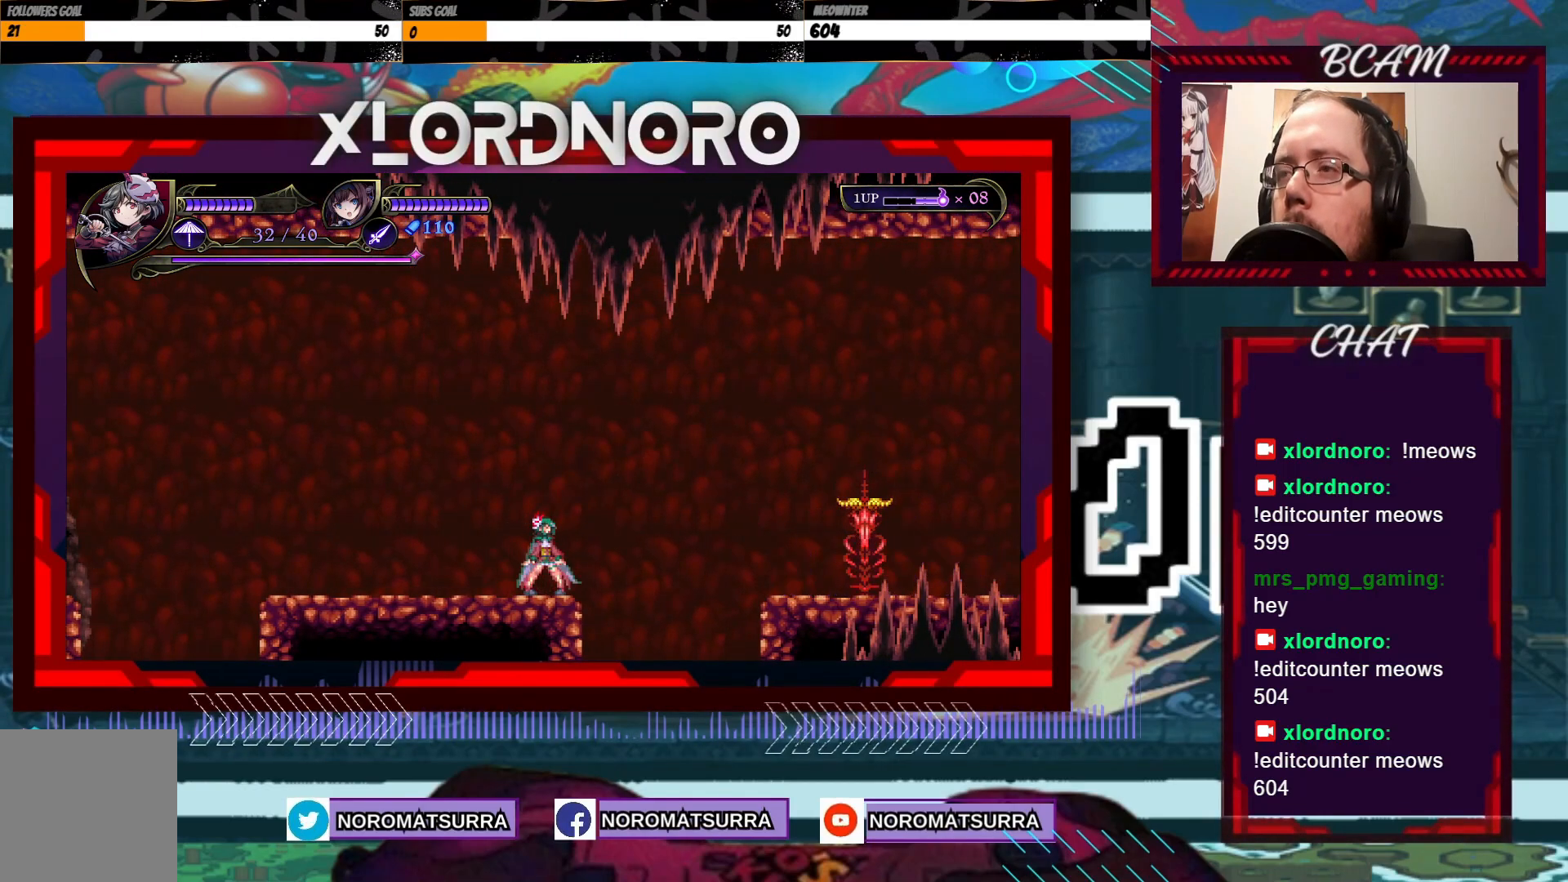
{"dt_ms": 500, "buttons": [], "left_stick": "center", "right_stick": "center", "events": []}
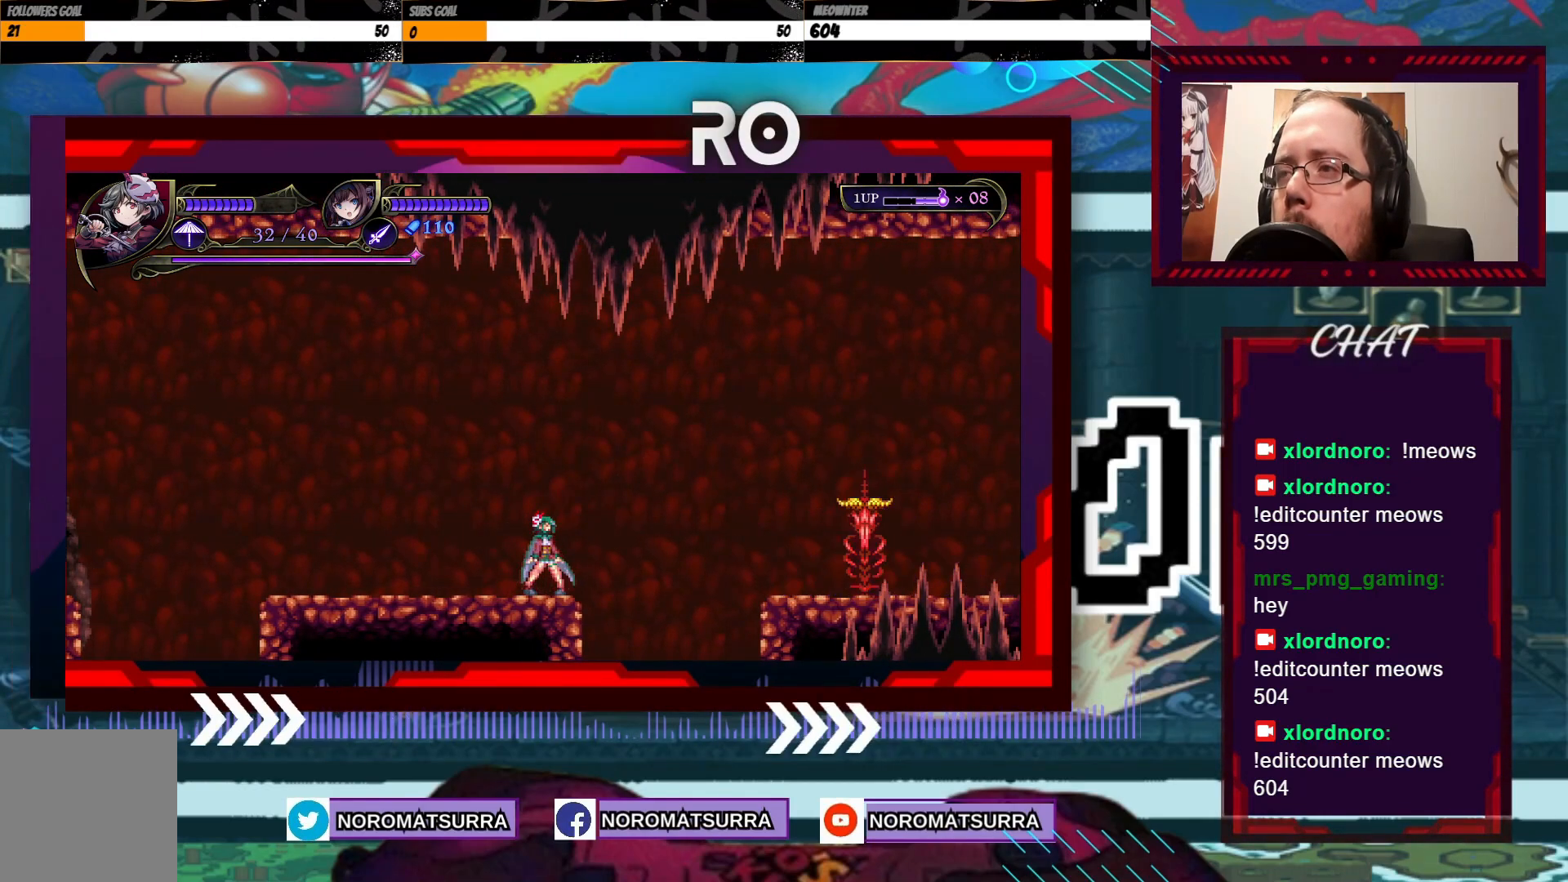
{"dt_ms": 500, "buttons": [], "left_stick": "center", "right_stick": "center", "events": []}
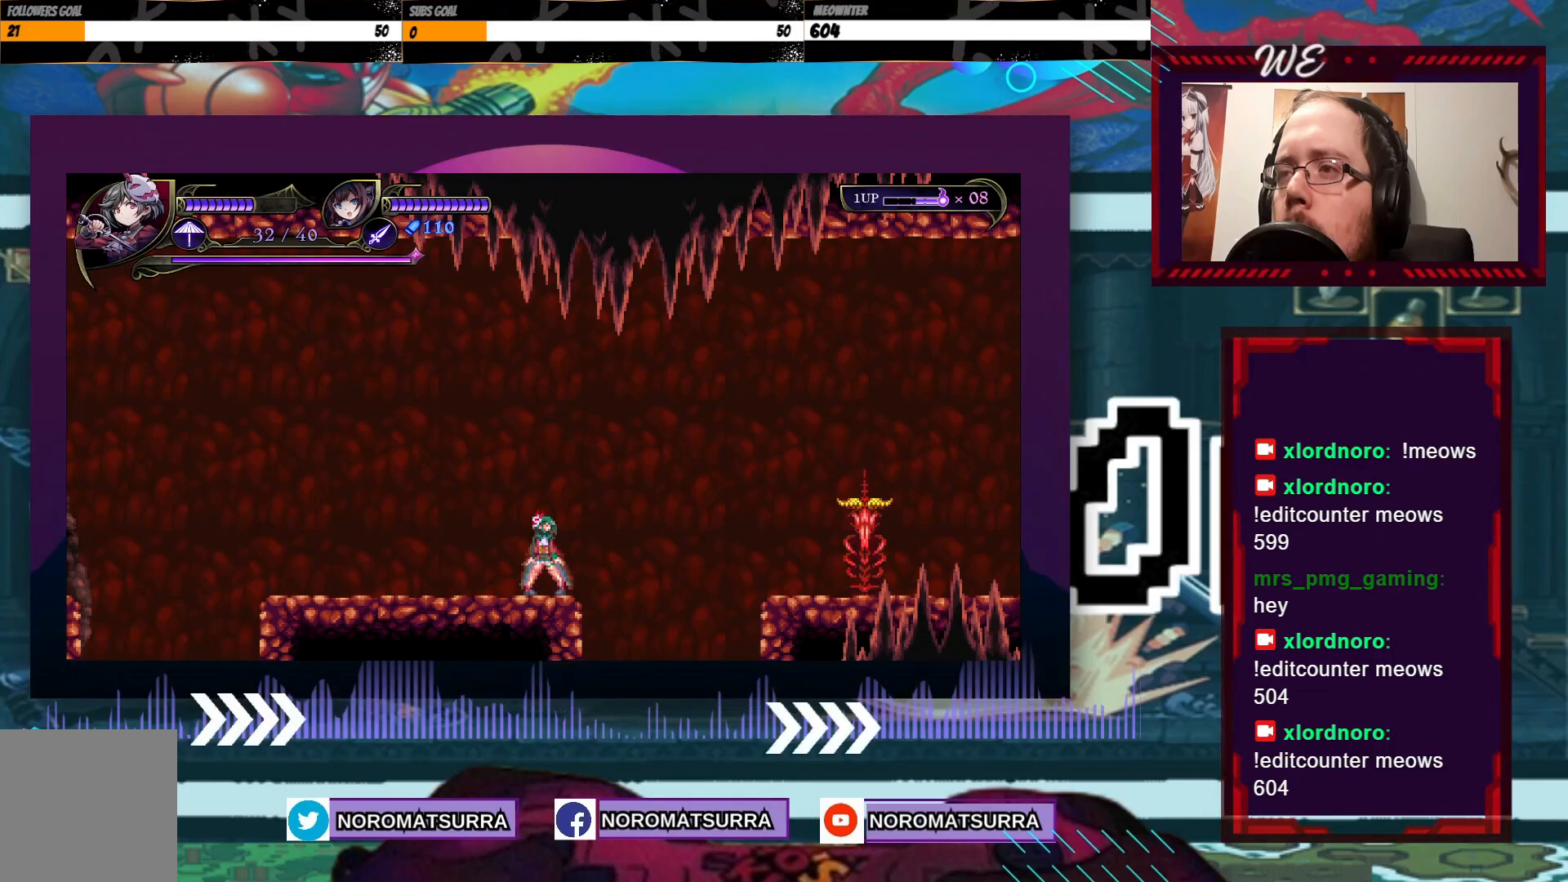
{"dt_ms": 500, "buttons": [], "left_stick": "center", "right_stick": "center", "events": []}
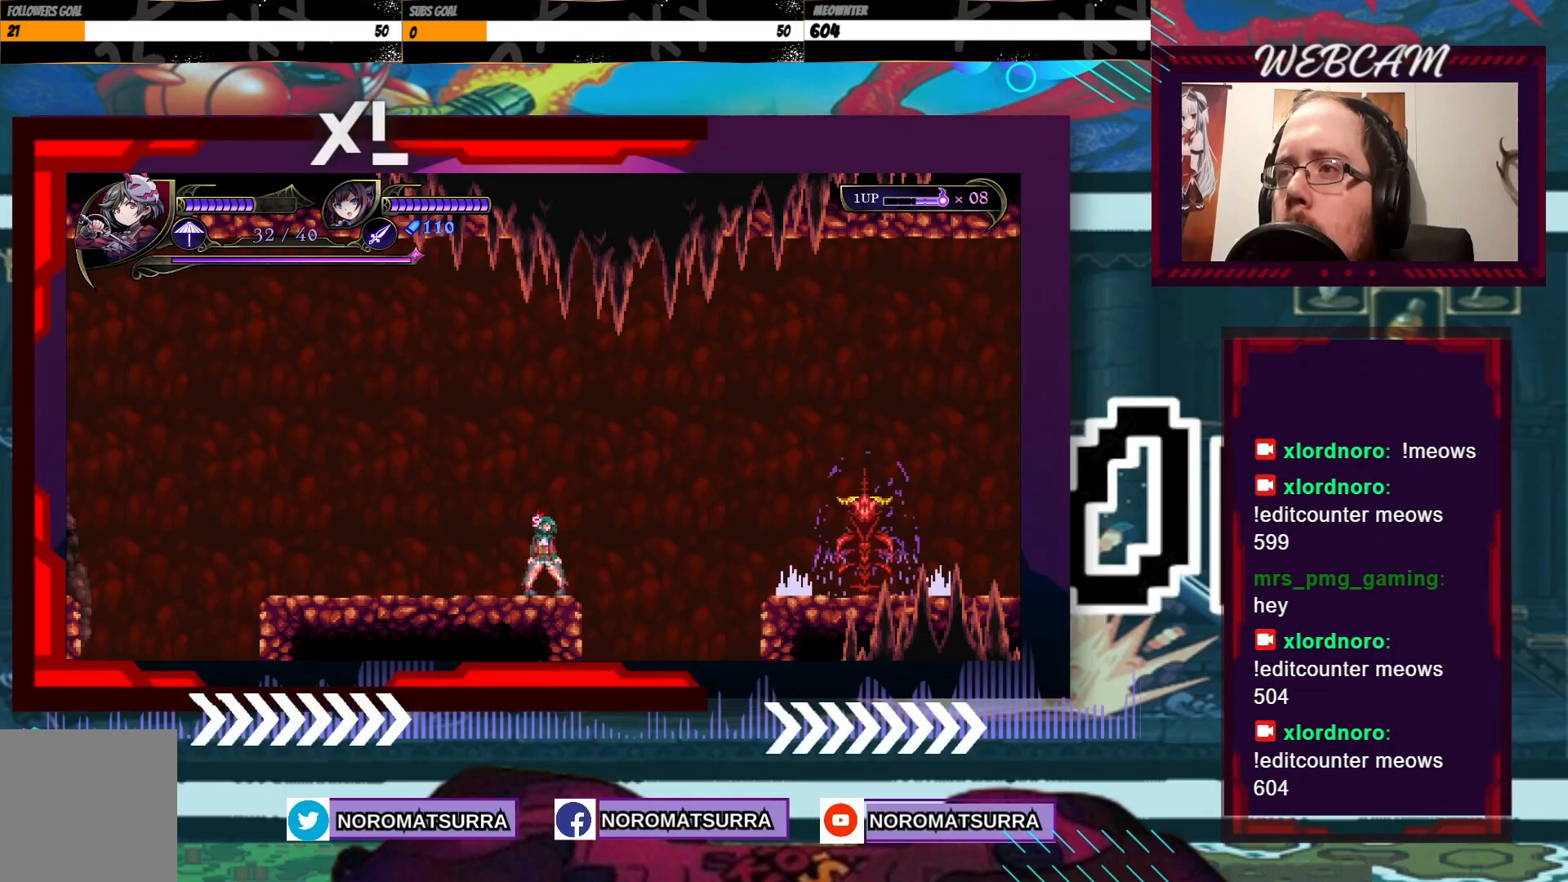
{"dt_ms": 500, "buttons": [], "left_stick": "right", "right_stick": "center", "events": [[317, "left_stick", "right"]]}
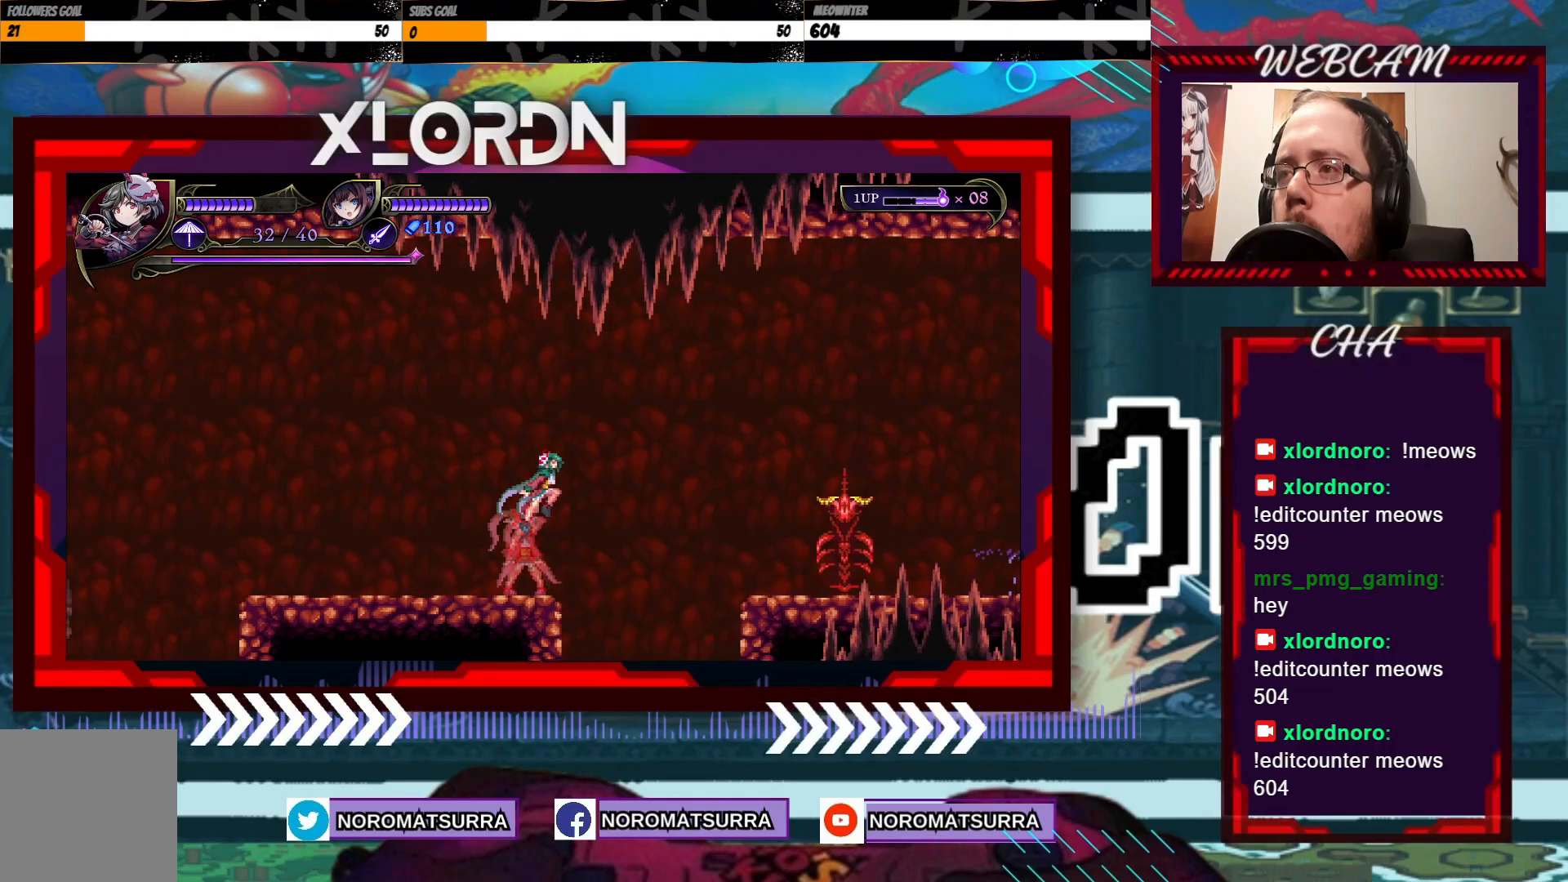
{"dt_ms": 1000, "buttons": ["B"], "left_stick": "center", "right_stick": "center", "events": [[317, "B", "down"], [517, "left_stick", "left"], [667, "left_stick", "center"], [817, "left_stick", "right"], [900, "left_stick", "center"]]}